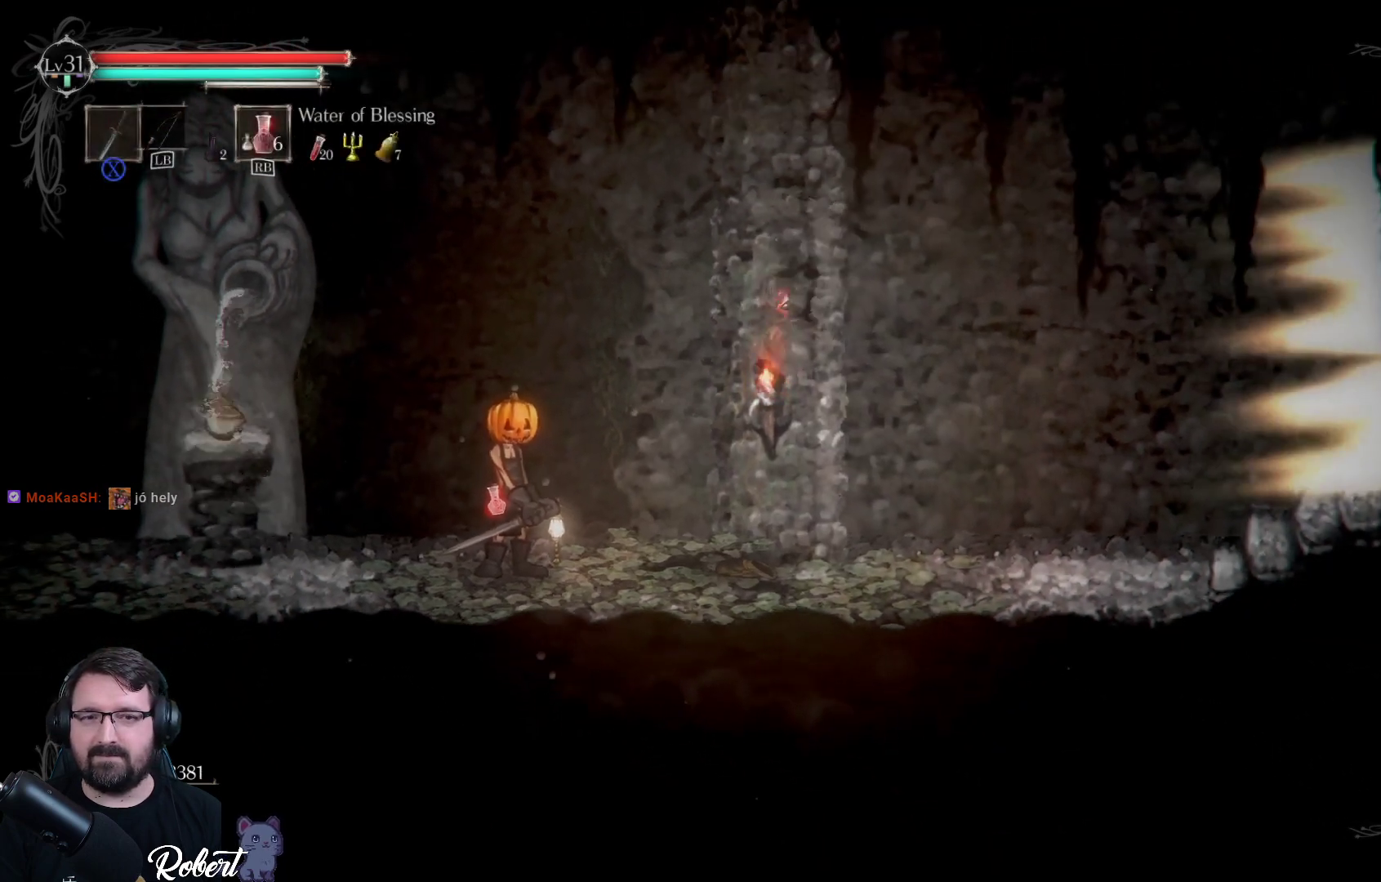
Gameplay with a controller (Xbox layout); each line is a JSON object with the inputs held at the frame after it. "events" lists button and stick changes between this image and that frame as [ms after this image, input, new state], when the widget could be followed in between.
{"buttons": [], "left_stick": "right", "right_stick": "center", "events": [[33, "left_stick", "right"]]}
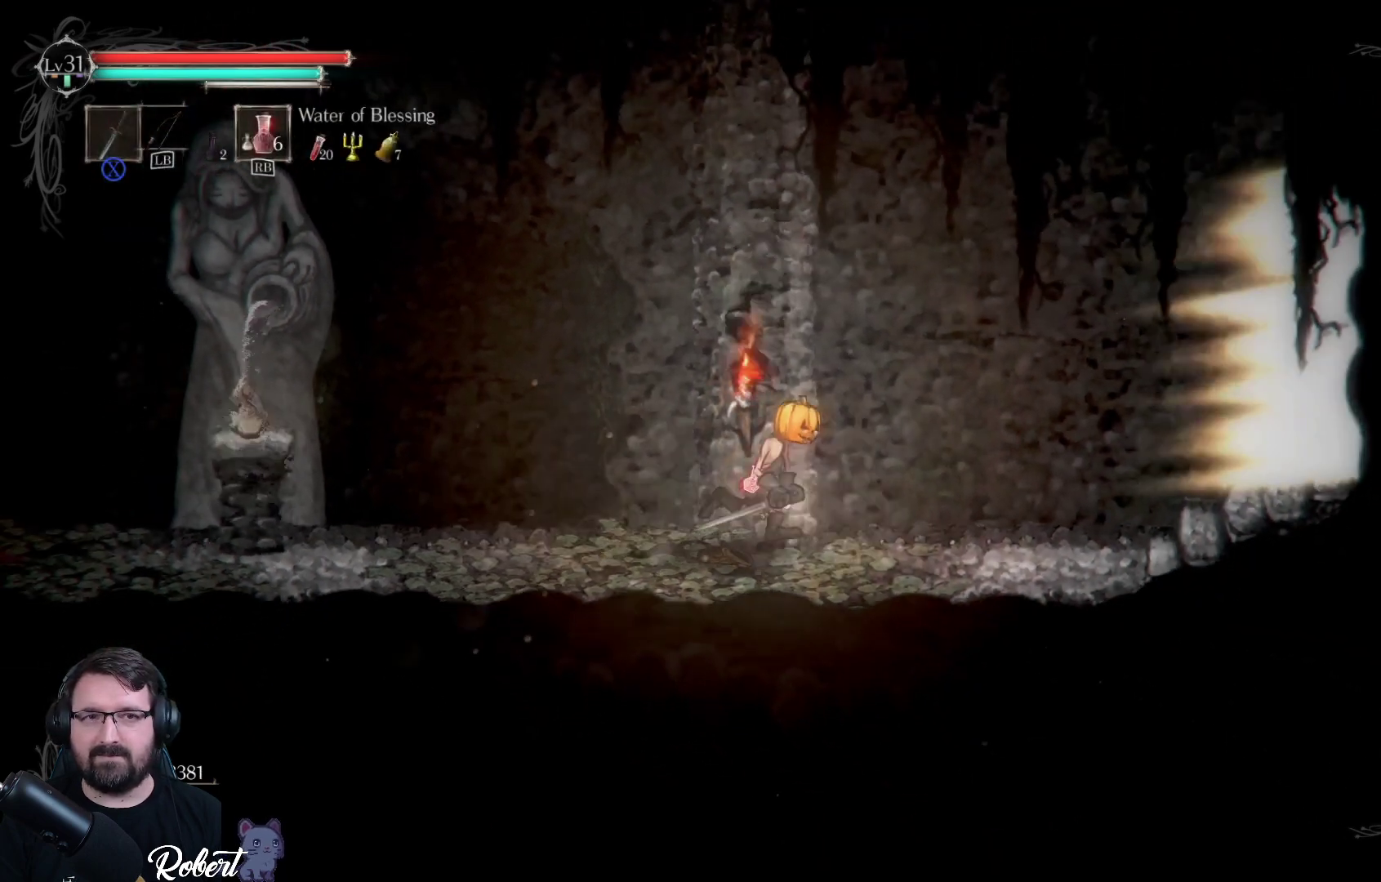
{"buttons": [], "left_stick": "right", "right_stick": "center", "events": []}
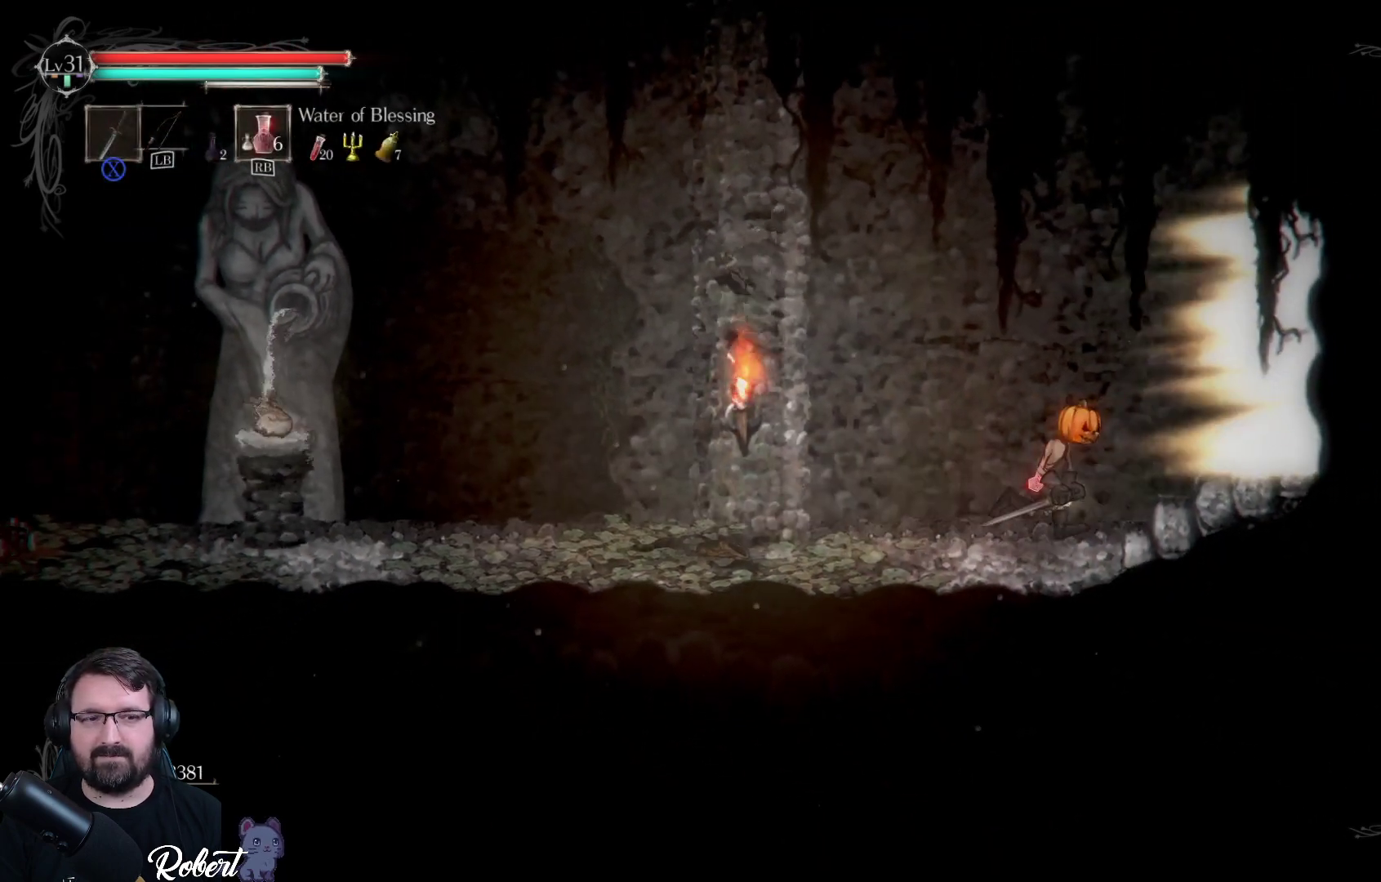
{"buttons": [], "left_stick": "right", "right_stick": "center", "events": []}
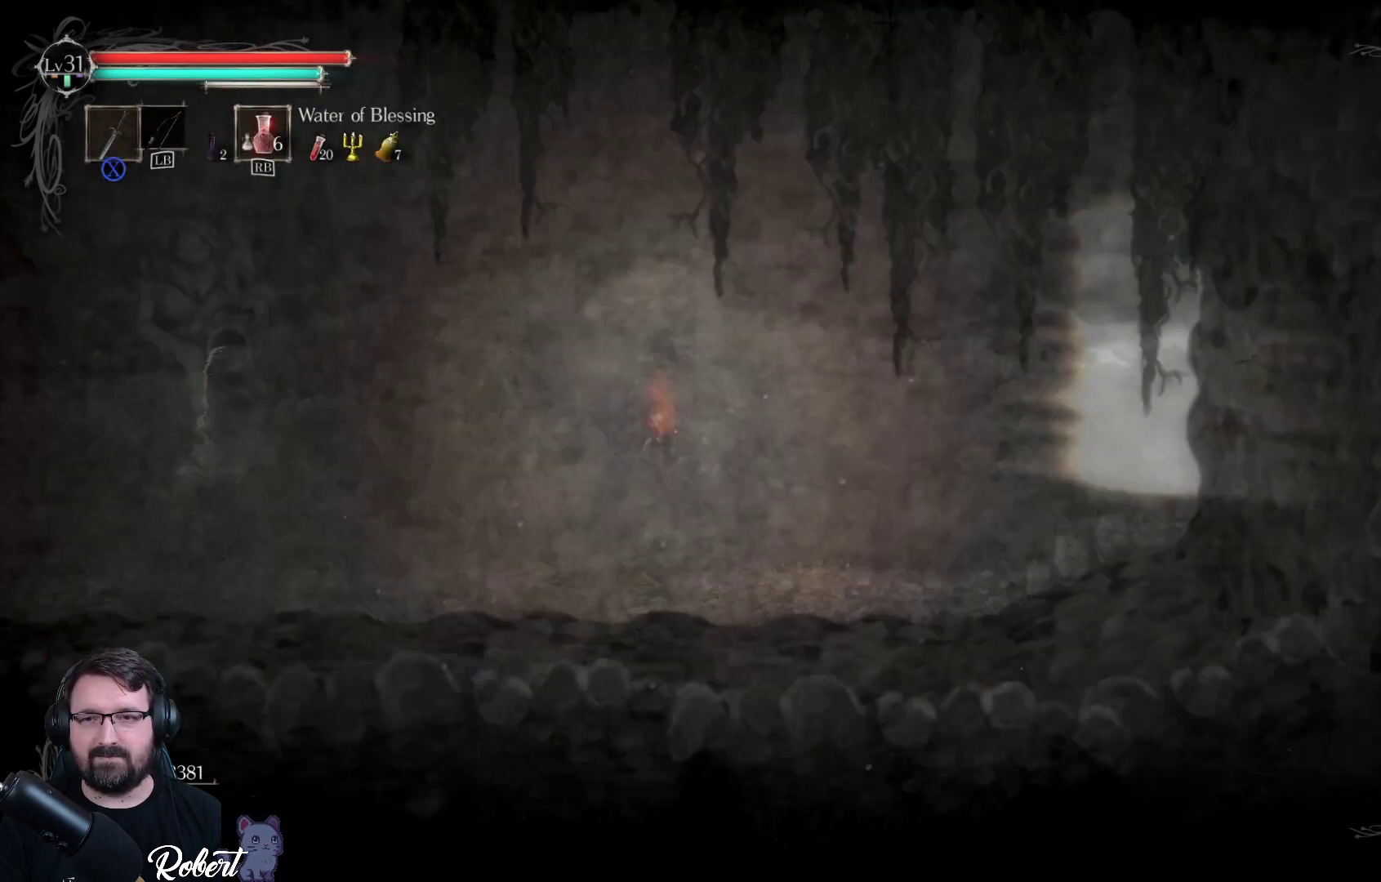
{"buttons": [], "left_stick": "right", "right_stick": "center", "events": []}
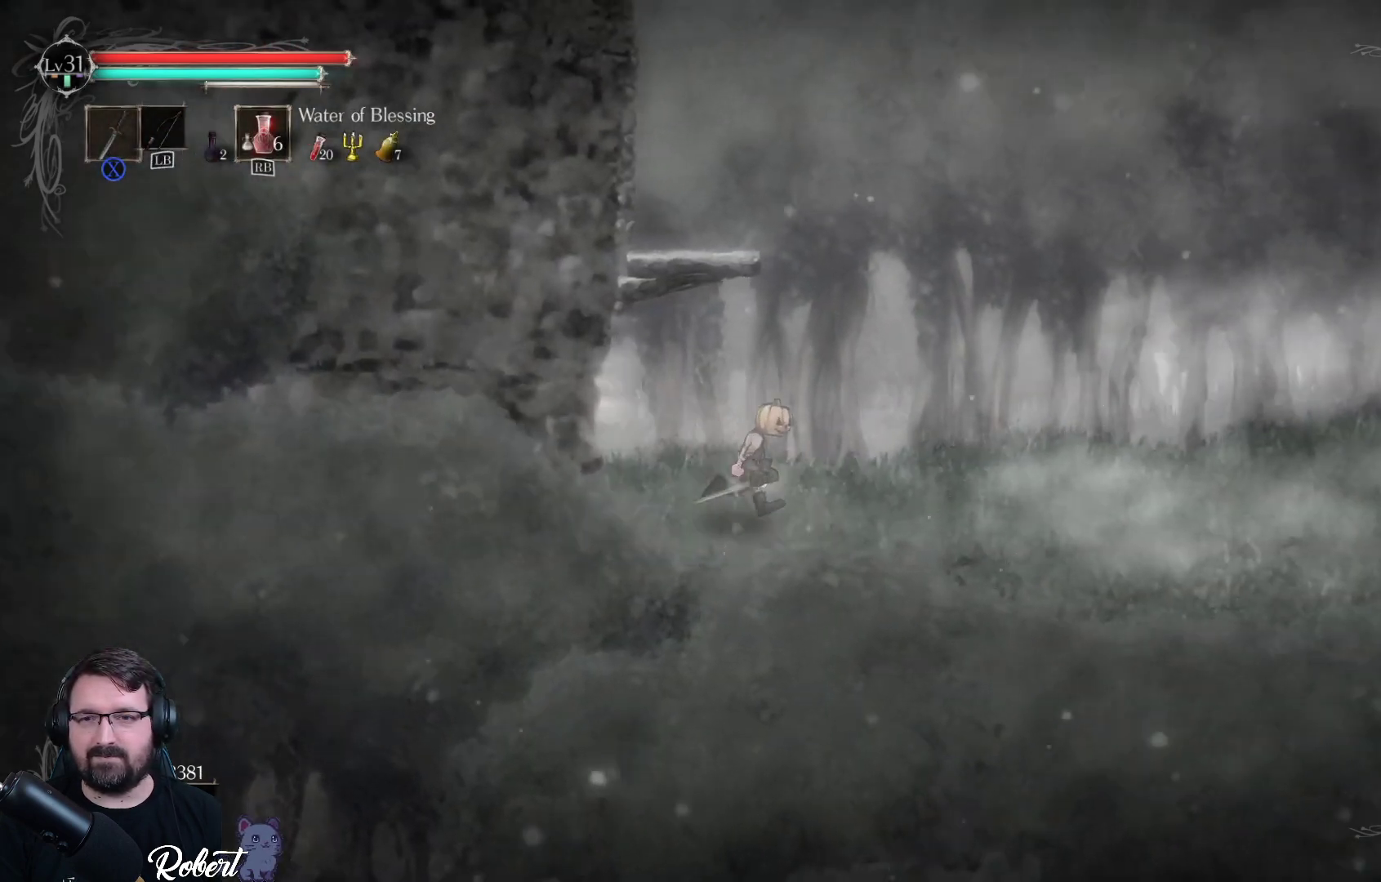
{"buttons": [], "left_stick": "right", "right_stick": "center", "events": []}
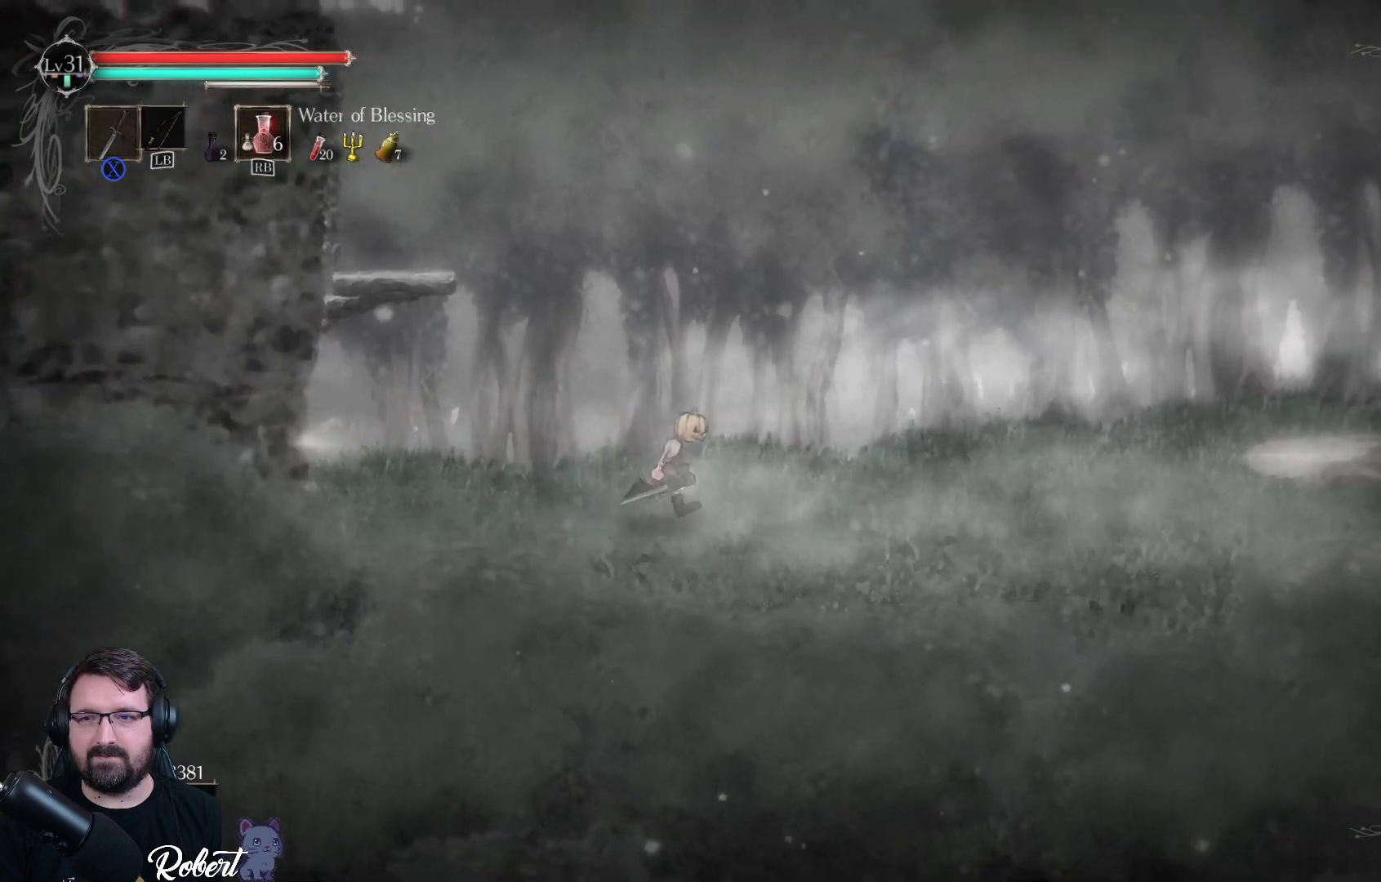
{"buttons": [], "left_stick": "right", "right_stick": "center", "events": []}
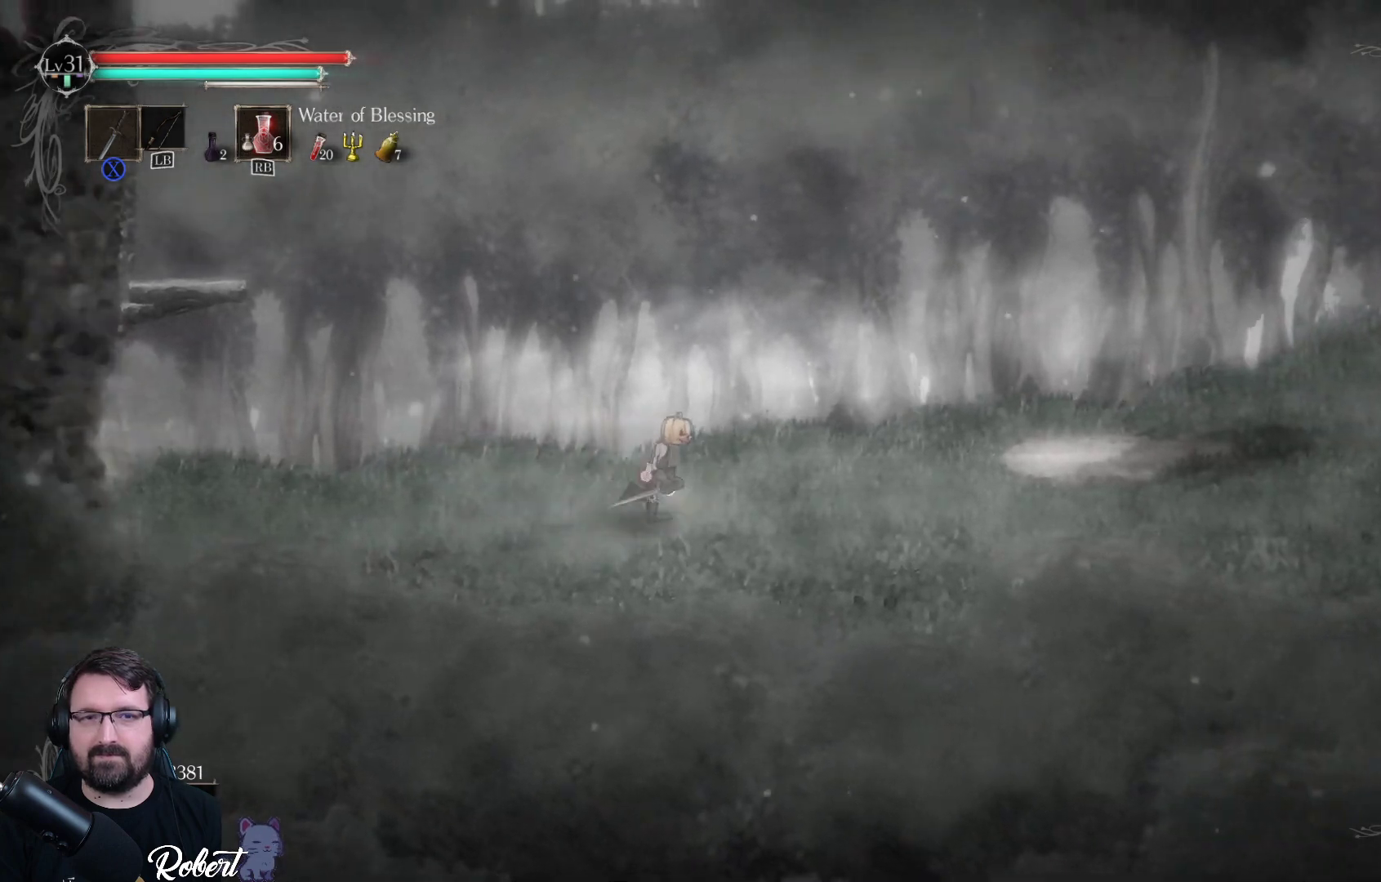
{"buttons": [], "left_stick": "right", "right_stick": "center", "events": []}
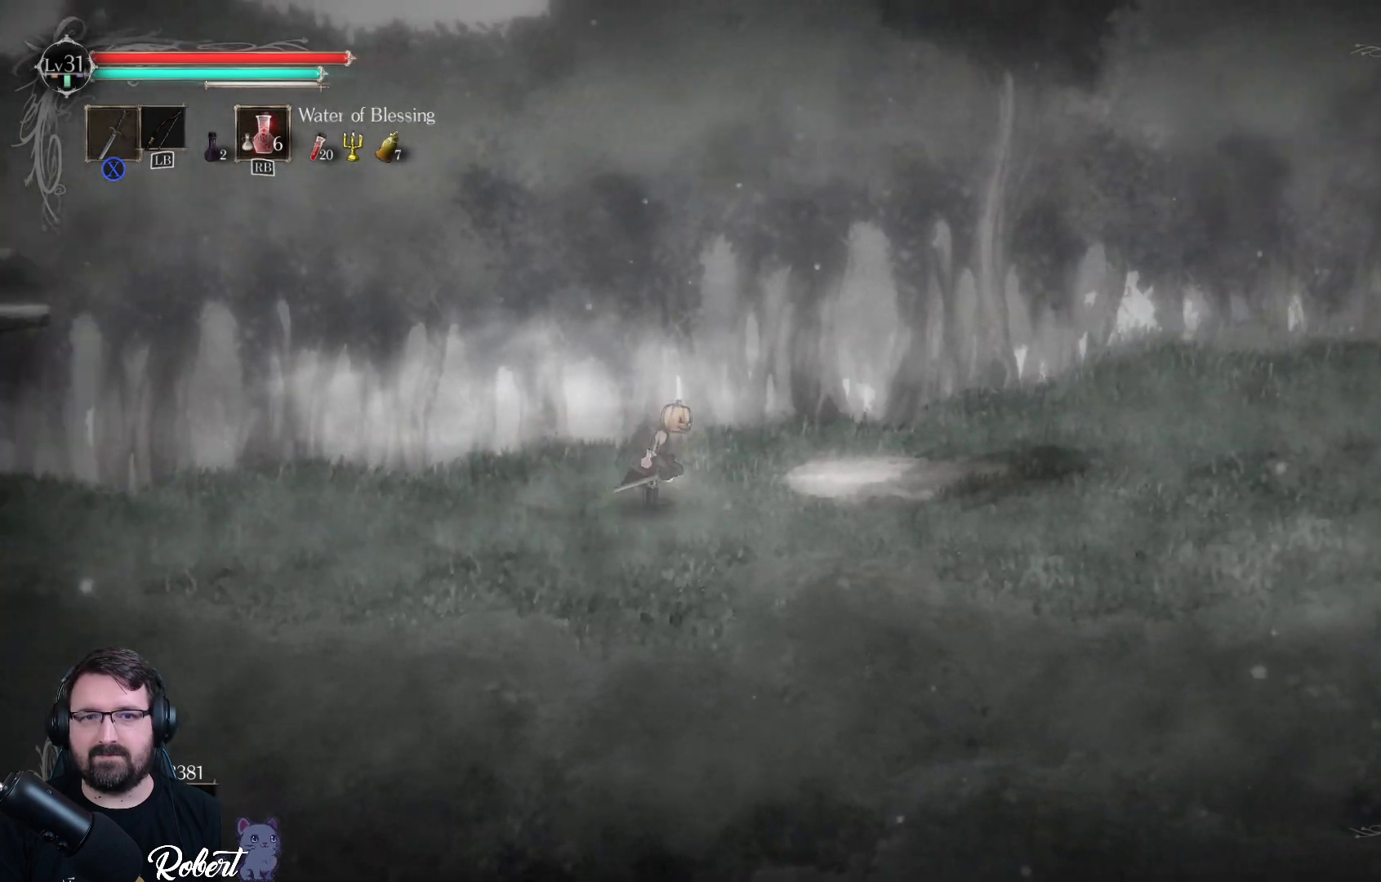
{"buttons": [], "left_stick": "right", "right_stick": "center", "events": []}
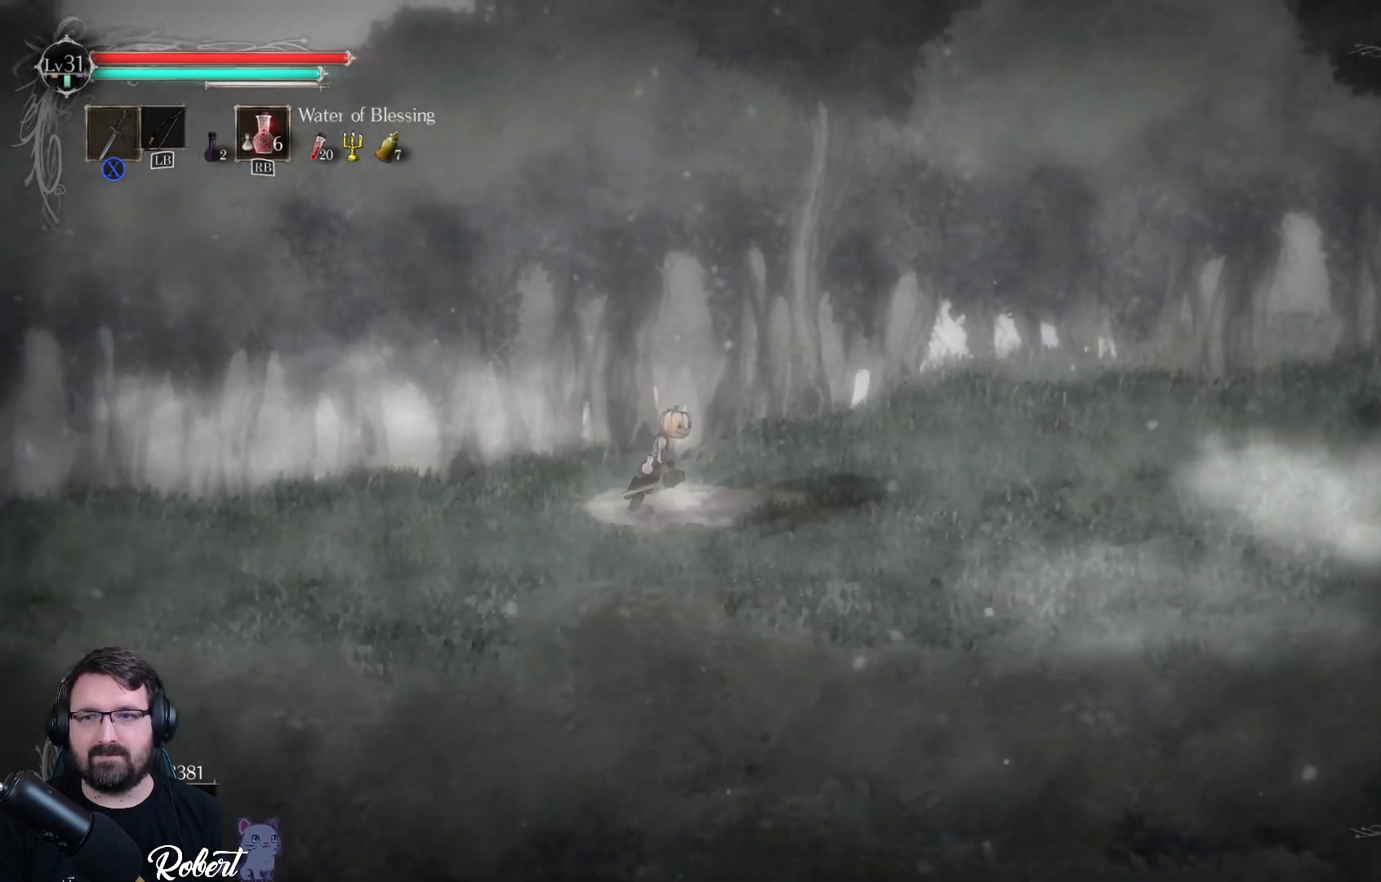
{"buttons": [], "left_stick": "right", "right_stick": "center", "events": []}
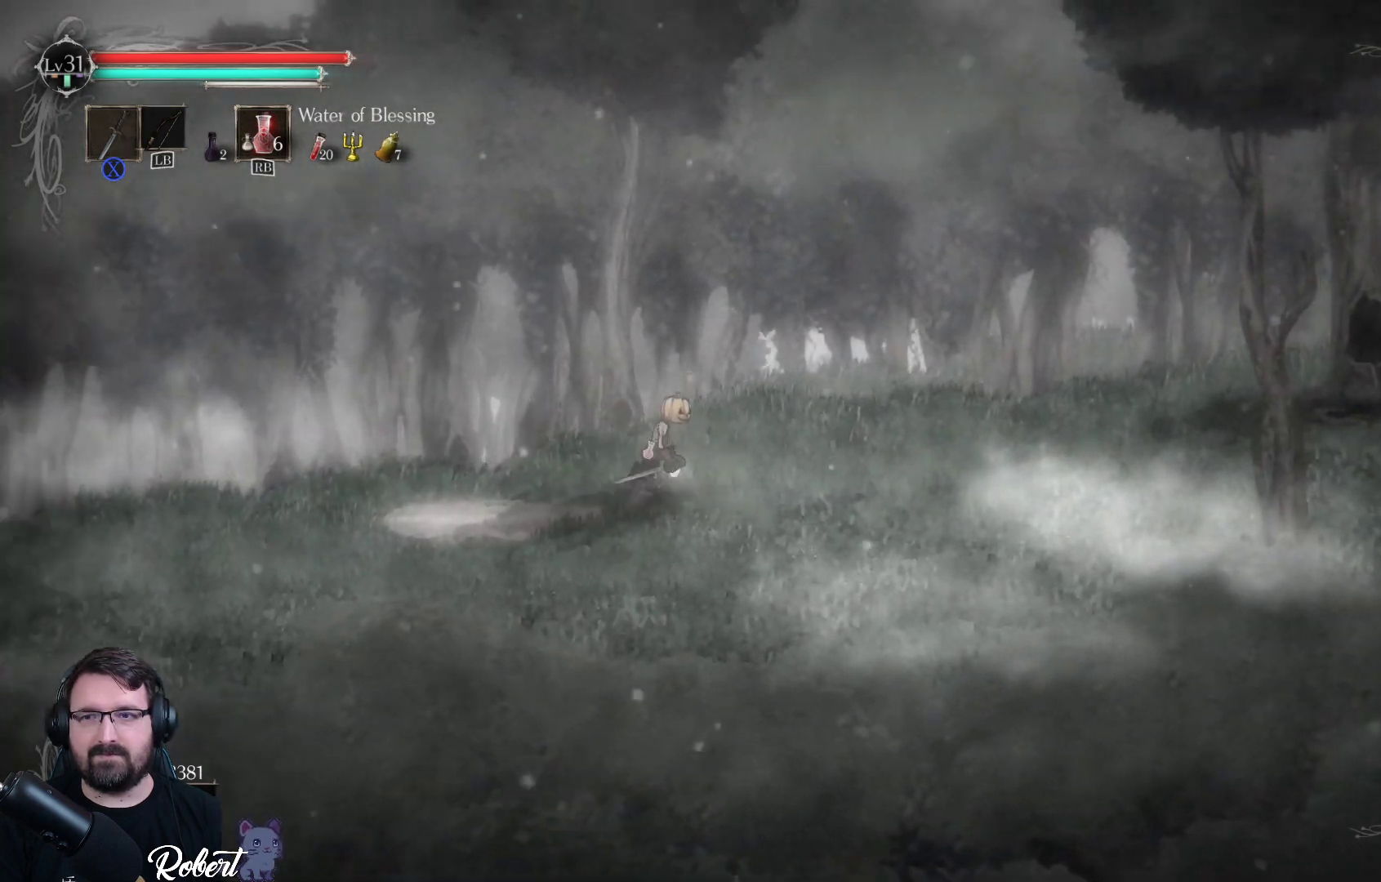
{"buttons": [], "left_stick": "right", "right_stick": "center", "events": []}
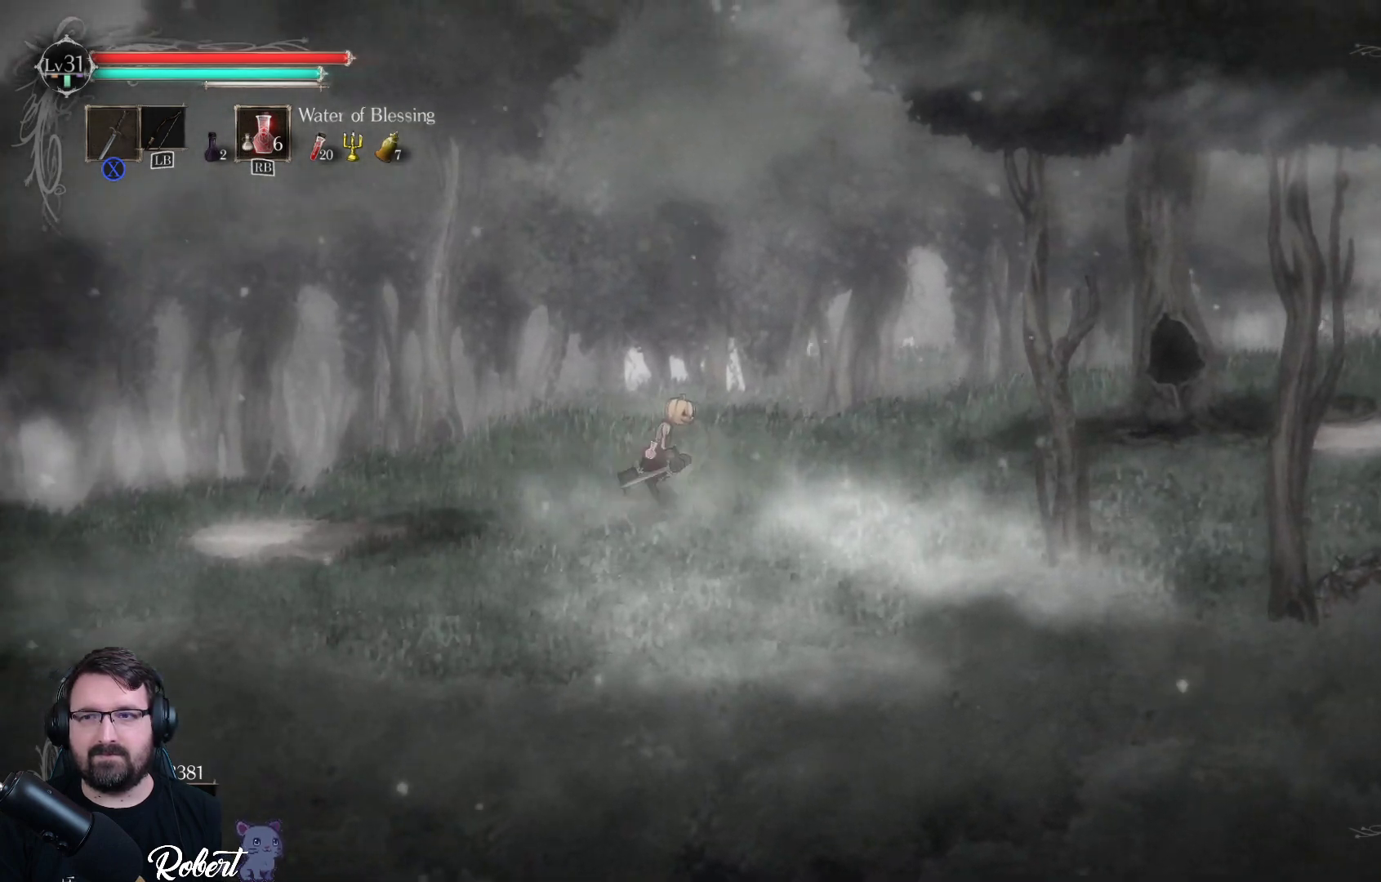
{"buttons": [], "left_stick": "right", "right_stick": "center", "events": []}
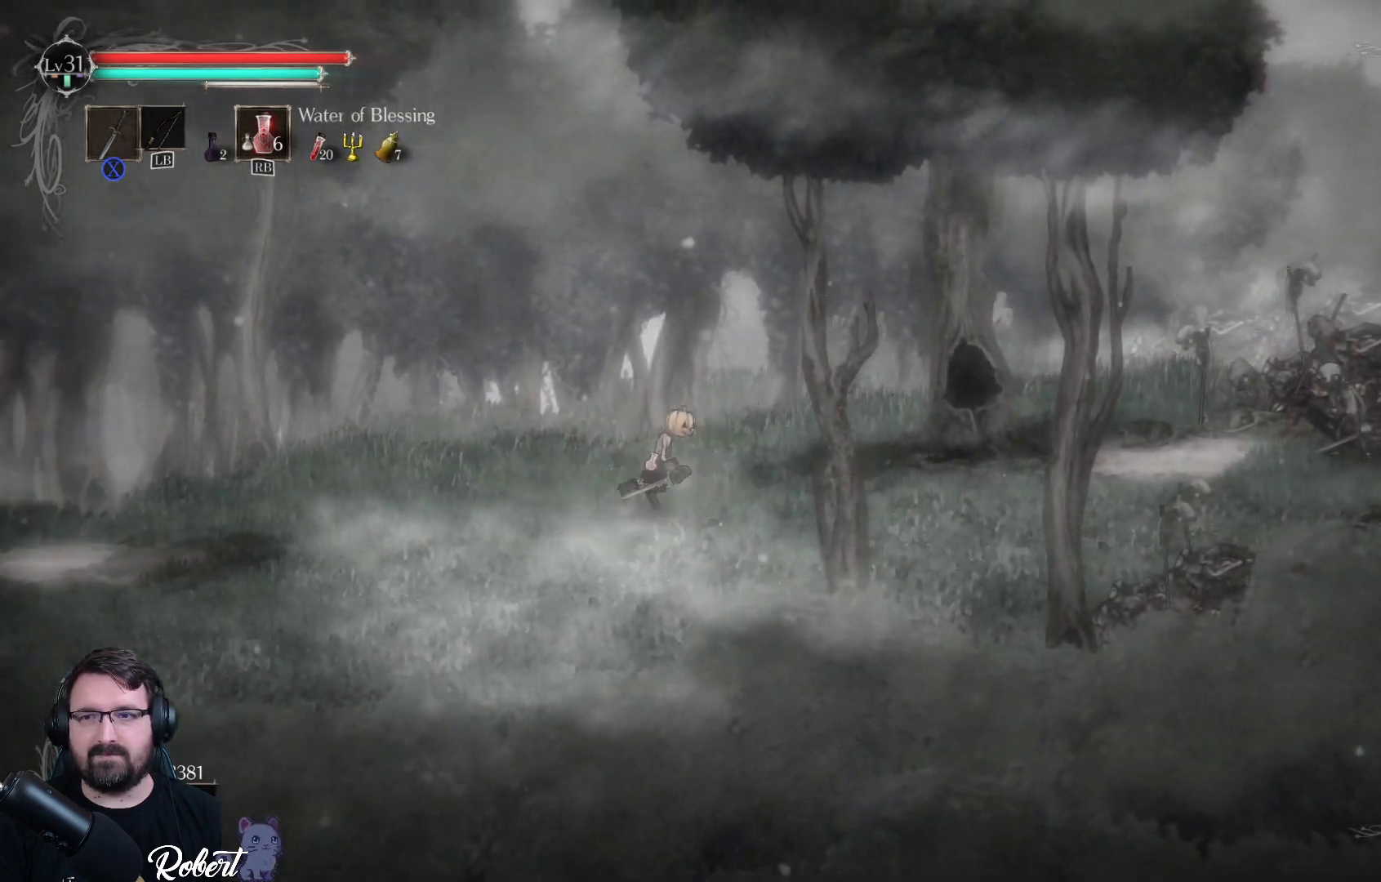
{"buttons": [], "left_stick": "right", "right_stick": "center", "events": []}
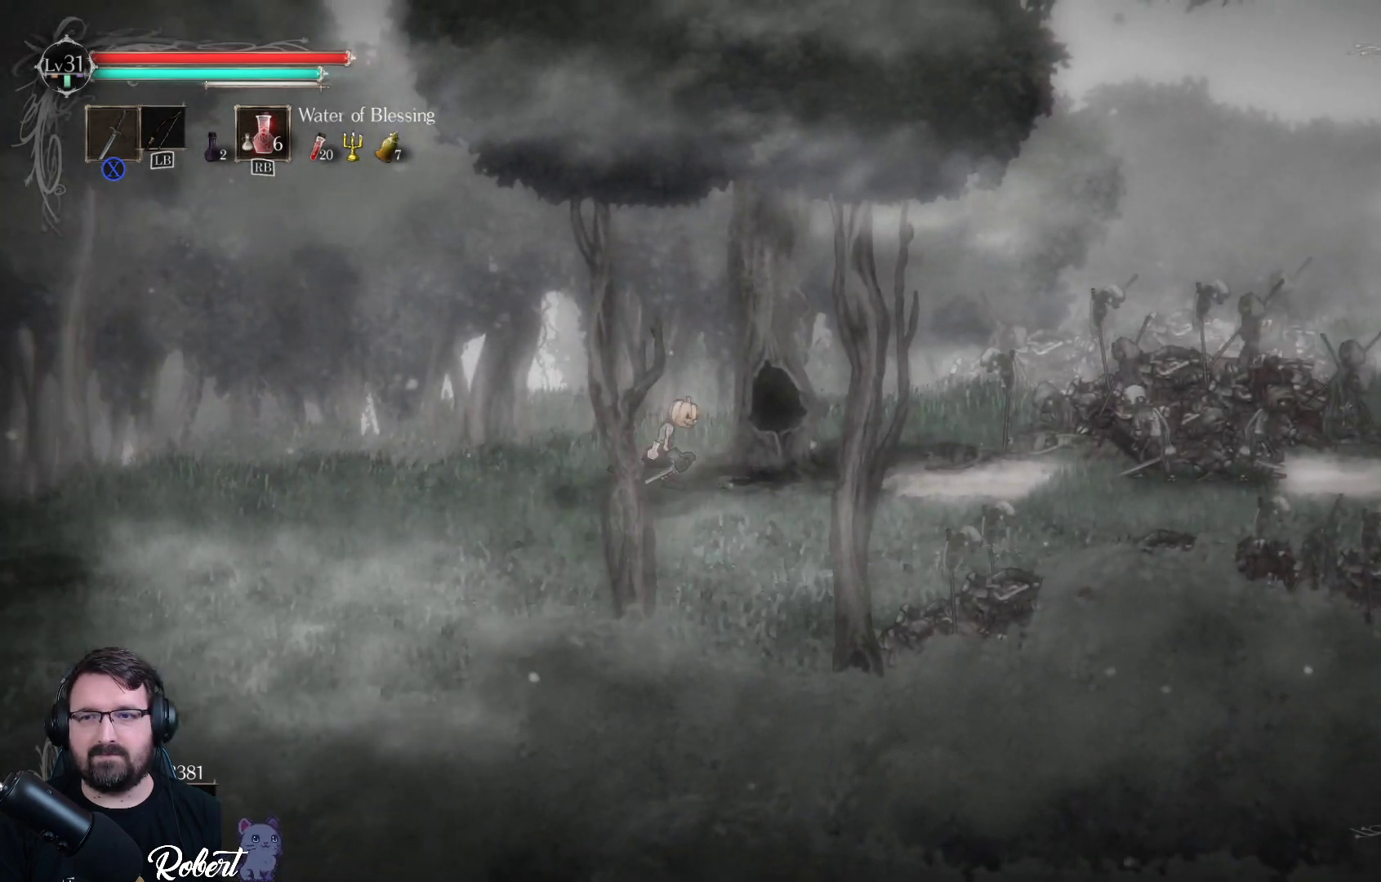
{"buttons": [], "left_stick": "right", "right_stick": "center", "events": []}
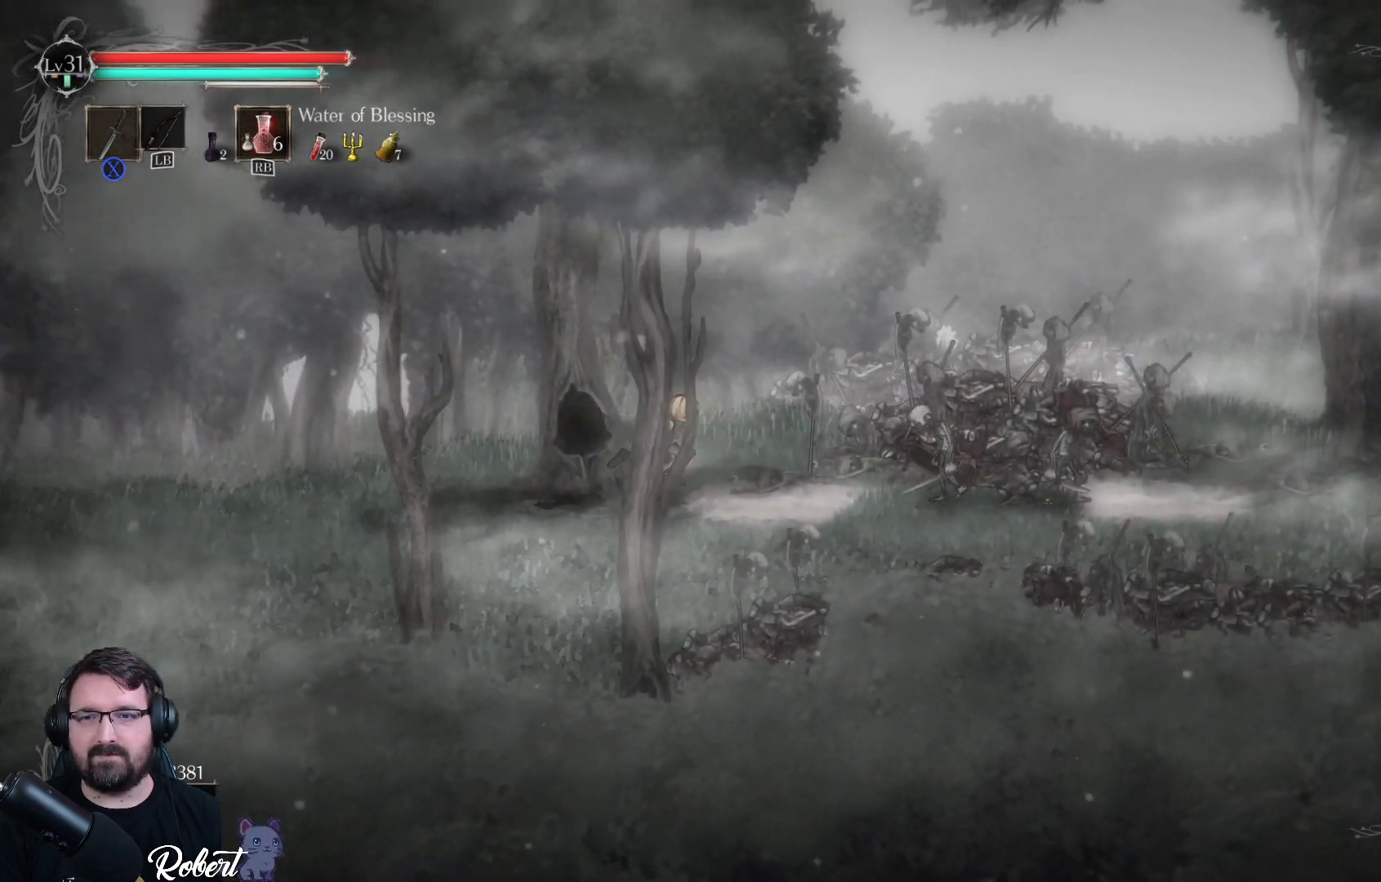
{"buttons": ["X"], "left_stick": "right", "right_stick": "center", "events": [[200, "X", "down"], [333, "X", "up"], [467, "X", "down"]]}
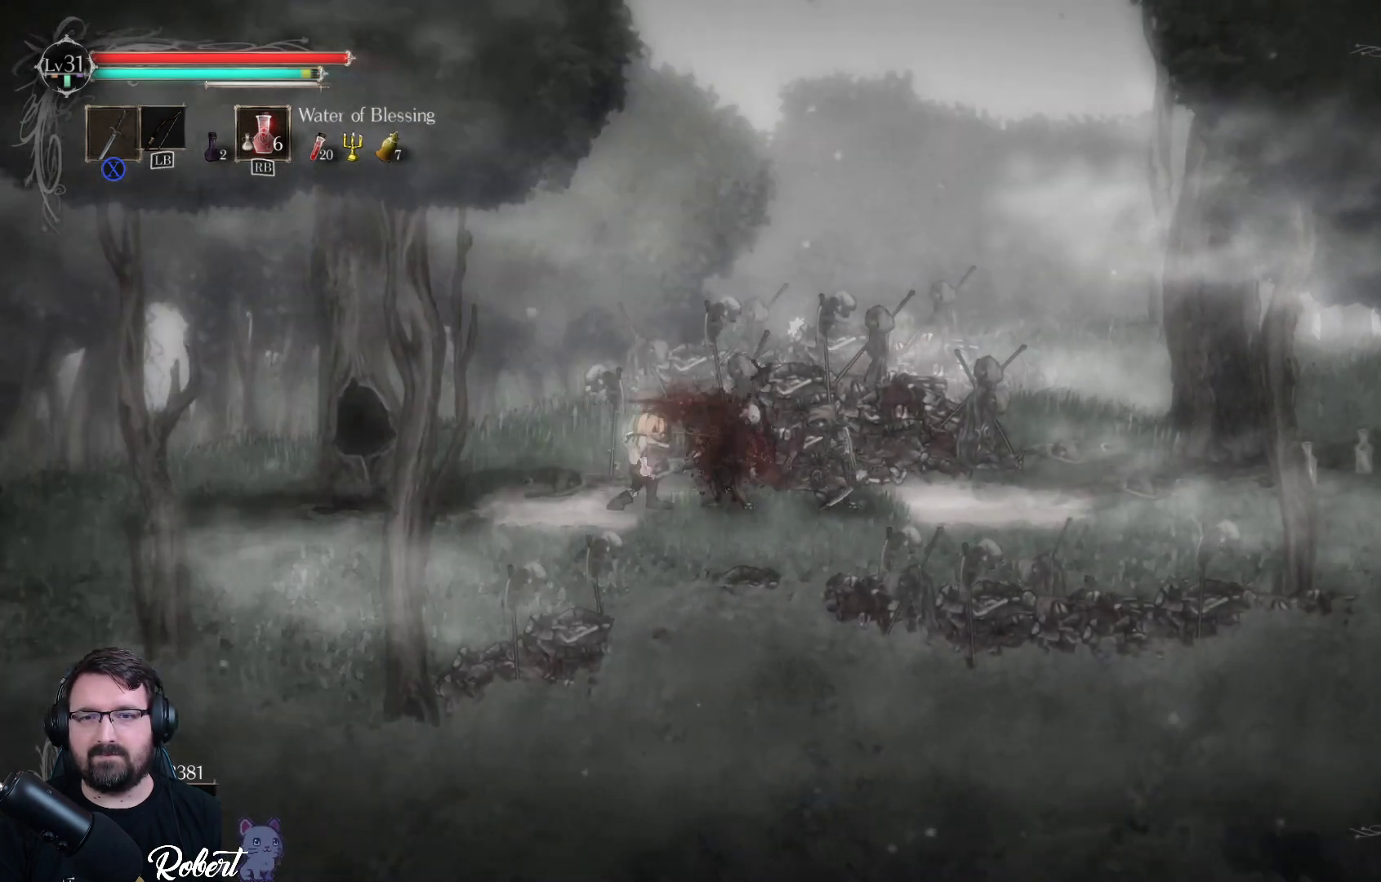
{"buttons": ["X"], "left_stick": "right", "right_stick": "center", "events": [[33, "X", "up"], [133, "X", "down"], [200, "X", "up"], [300, "X", "down"], [400, "X", "up"], [467, "X", "down"]]}
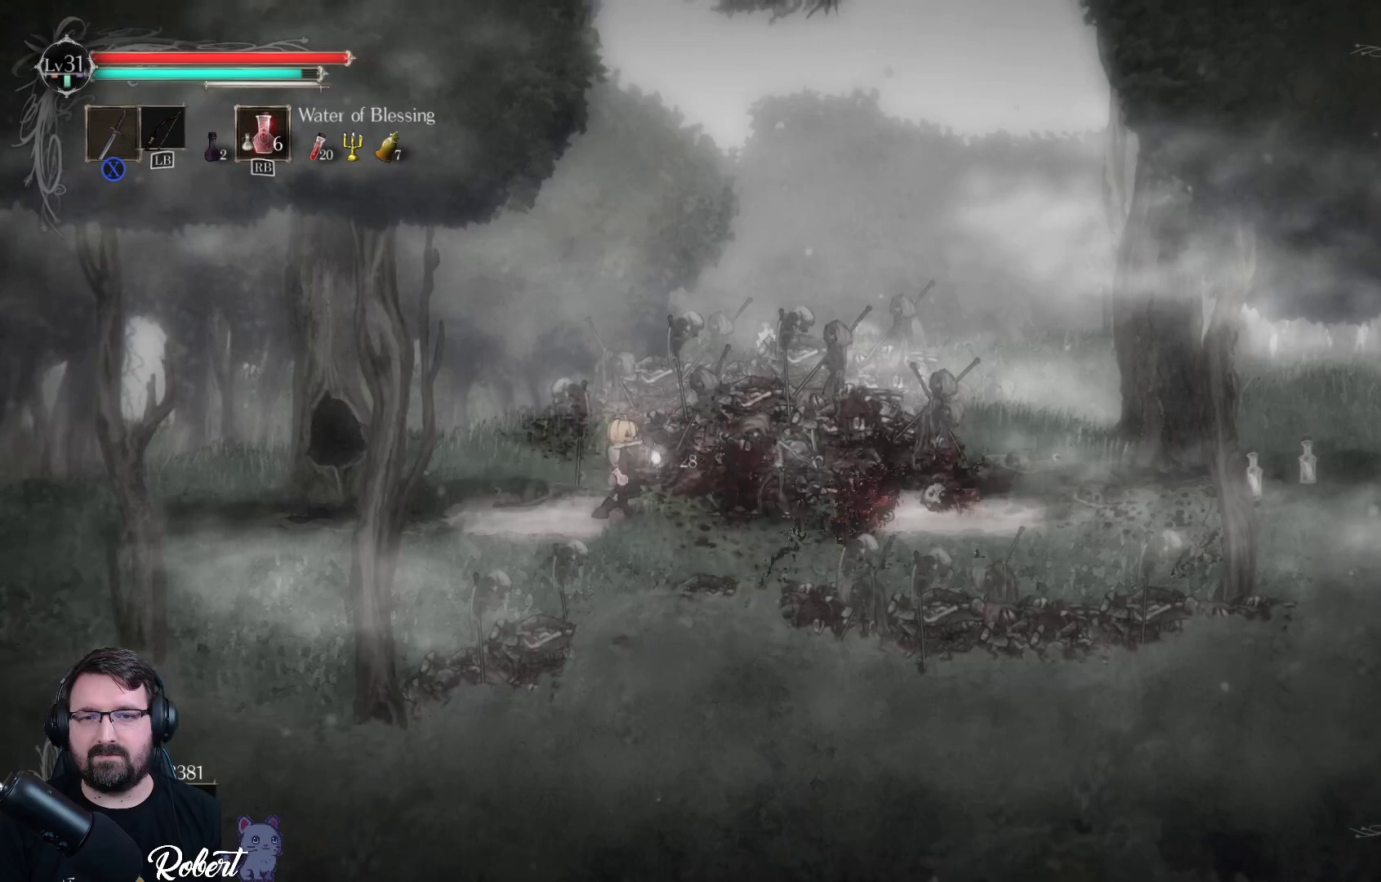
{"buttons": [], "left_stick": "center", "right_stick": "center", "events": [[67, "X", "up"], [200, "X", "down"], [300, "X", "up"], [333, "left_stick", "center"]]}
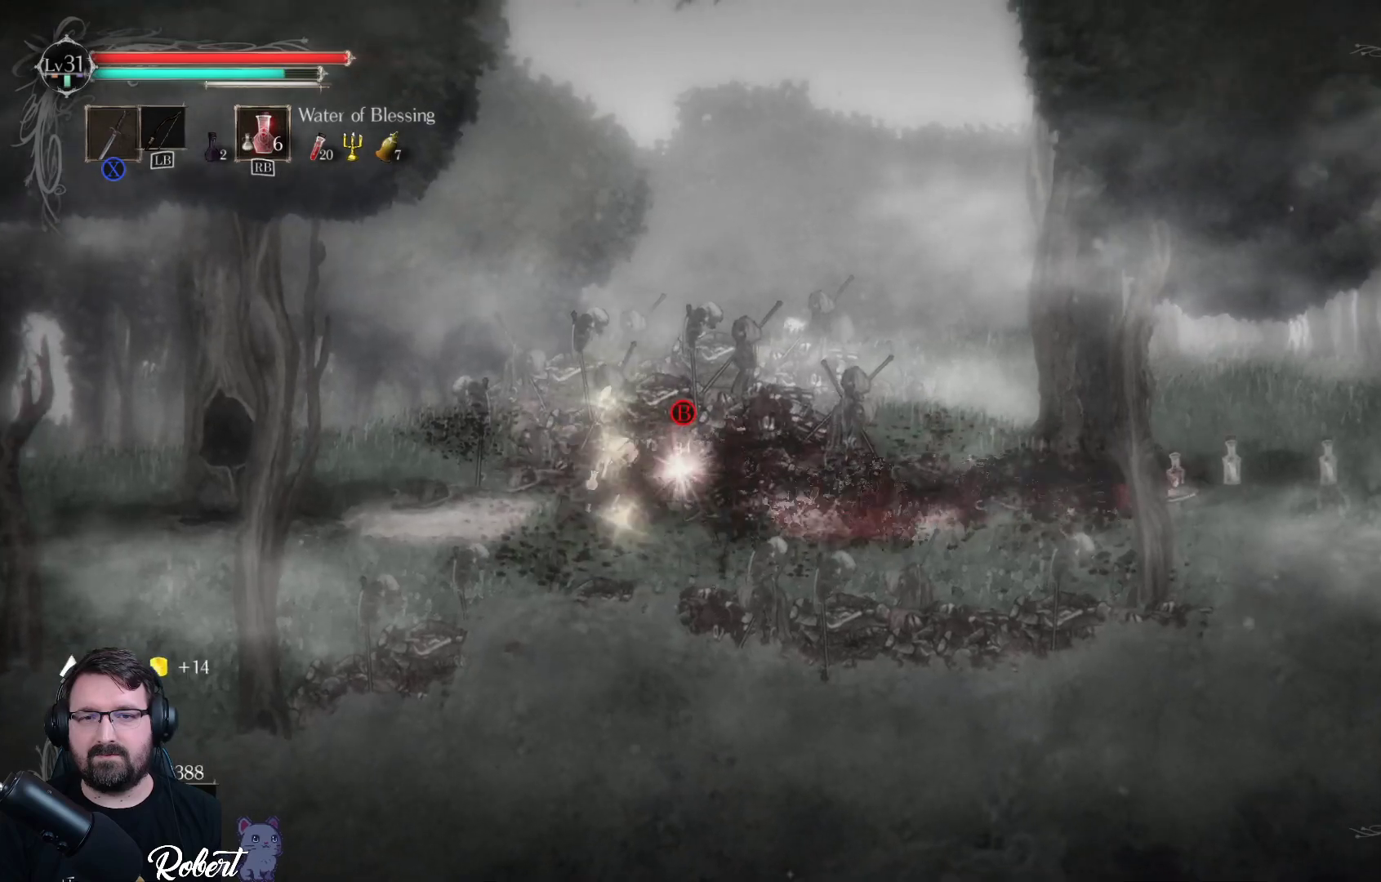
{"buttons": [], "left_stick": "center", "right_stick": "center", "events": [[267, "B", "down"], [367, "B", "up"]]}
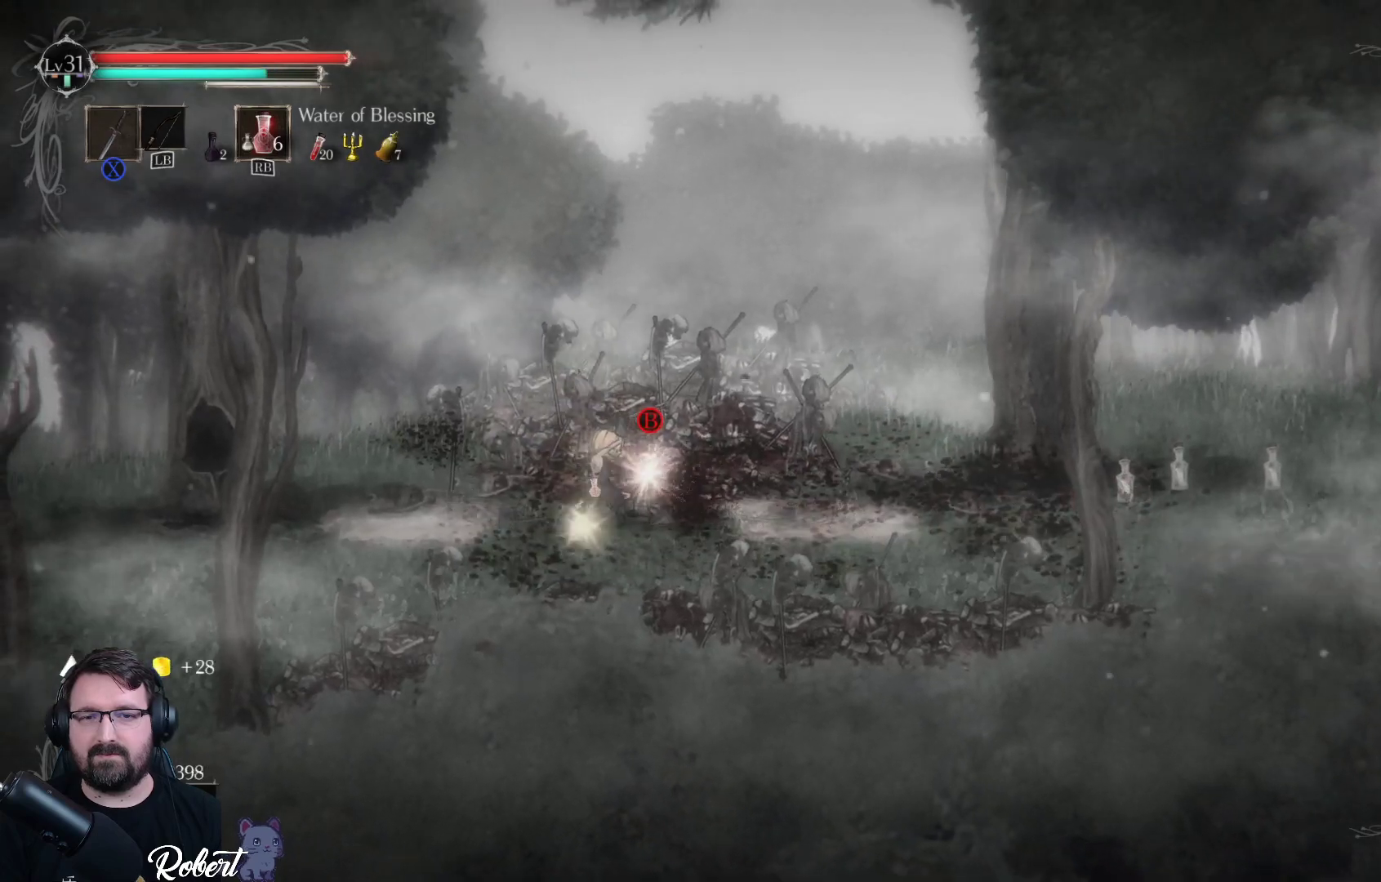
{"buttons": [], "left_stick": "center", "right_stick": "center", "events": [[433, "X", "down"], [467, "X", "up"]]}
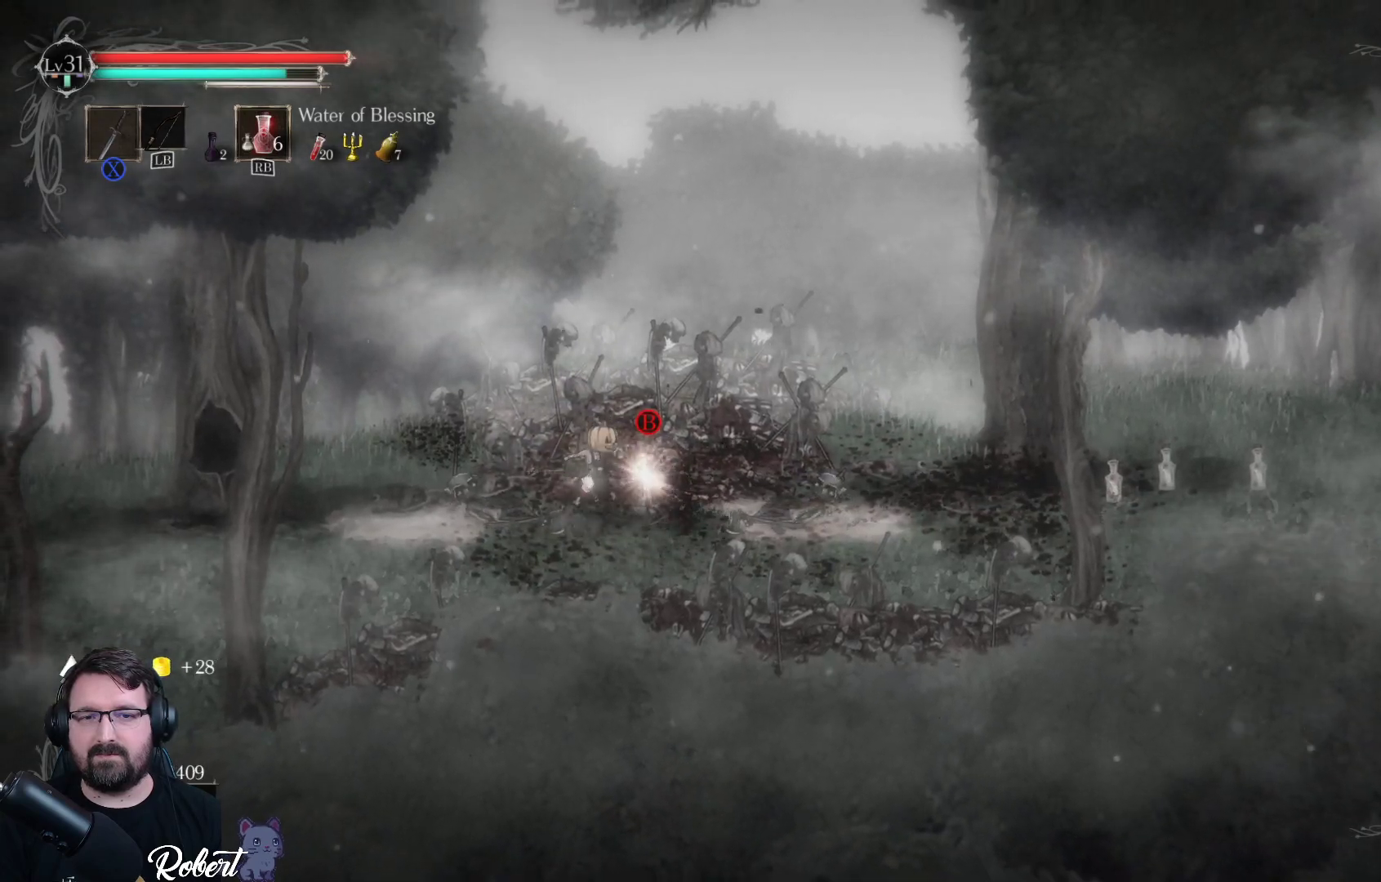
{"buttons": [], "left_stick": "center", "right_stick": "center", "events": [[367, "X", "down"], [467, "X", "up"]]}
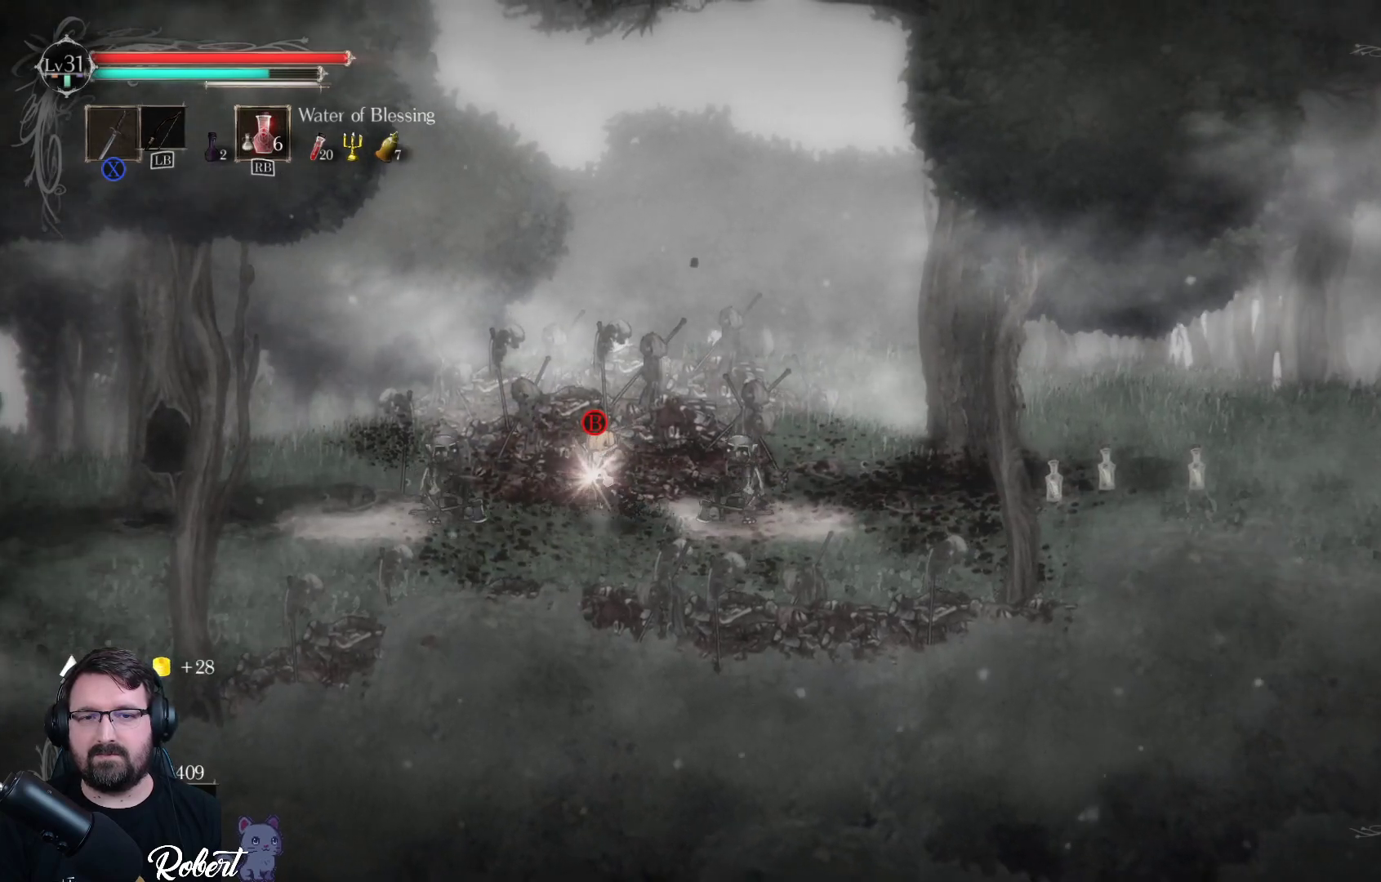
{"buttons": ["X"], "left_stick": "right", "right_stick": "center", "events": [[67, "X", "down"], [167, "X", "up"], [233, "left_stick", "right"], [300, "X", "down"], [400, "X", "up"], [500, "X", "down"]]}
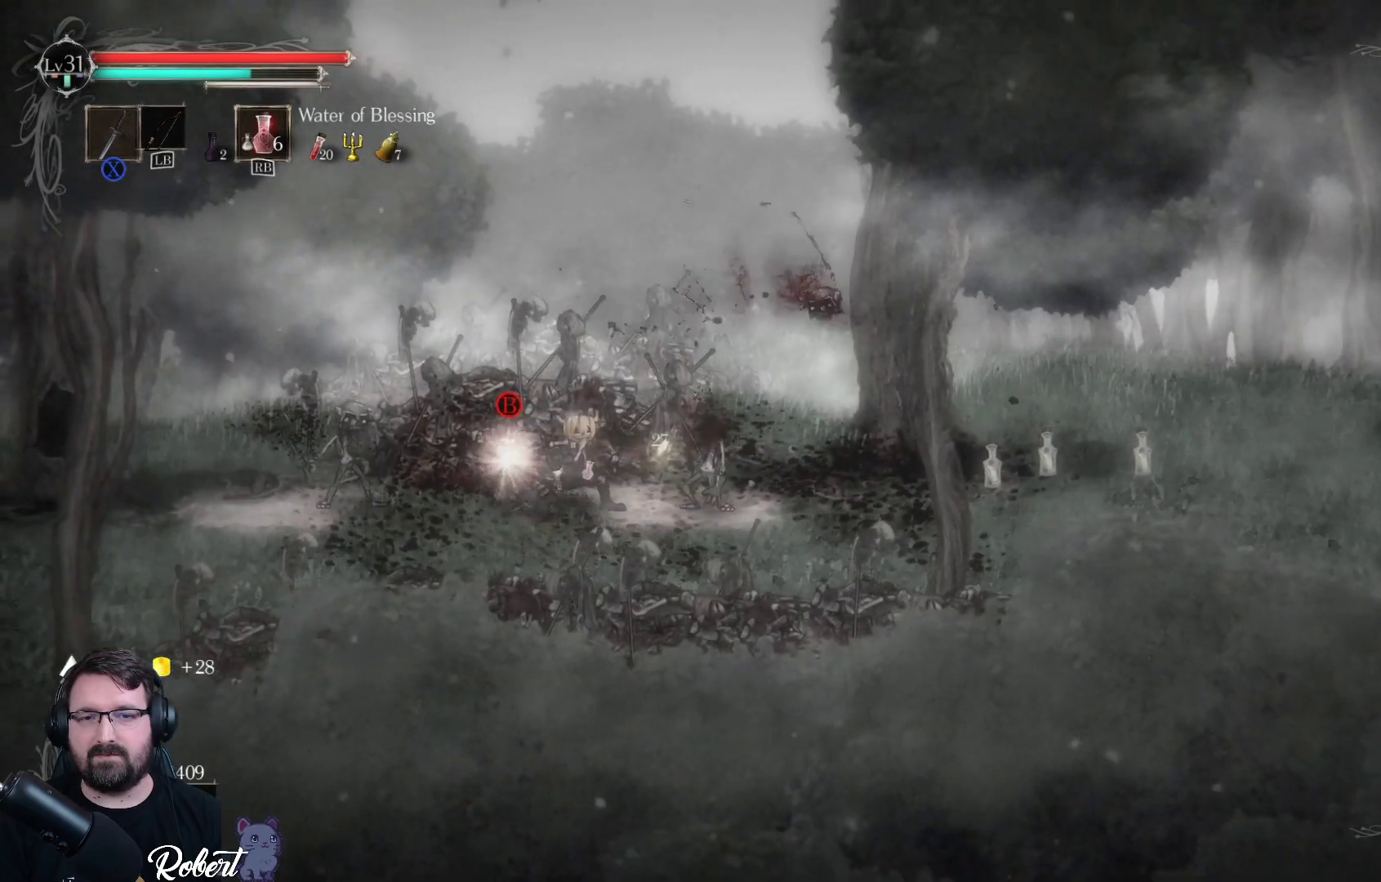
{"buttons": [], "left_stick": "left", "right_stick": "center", "events": [[33, "left_stick", "center"], [67, "X", "up"], [200, "X", "down"], [267, "X", "up"], [300, "left_stick", "left"]]}
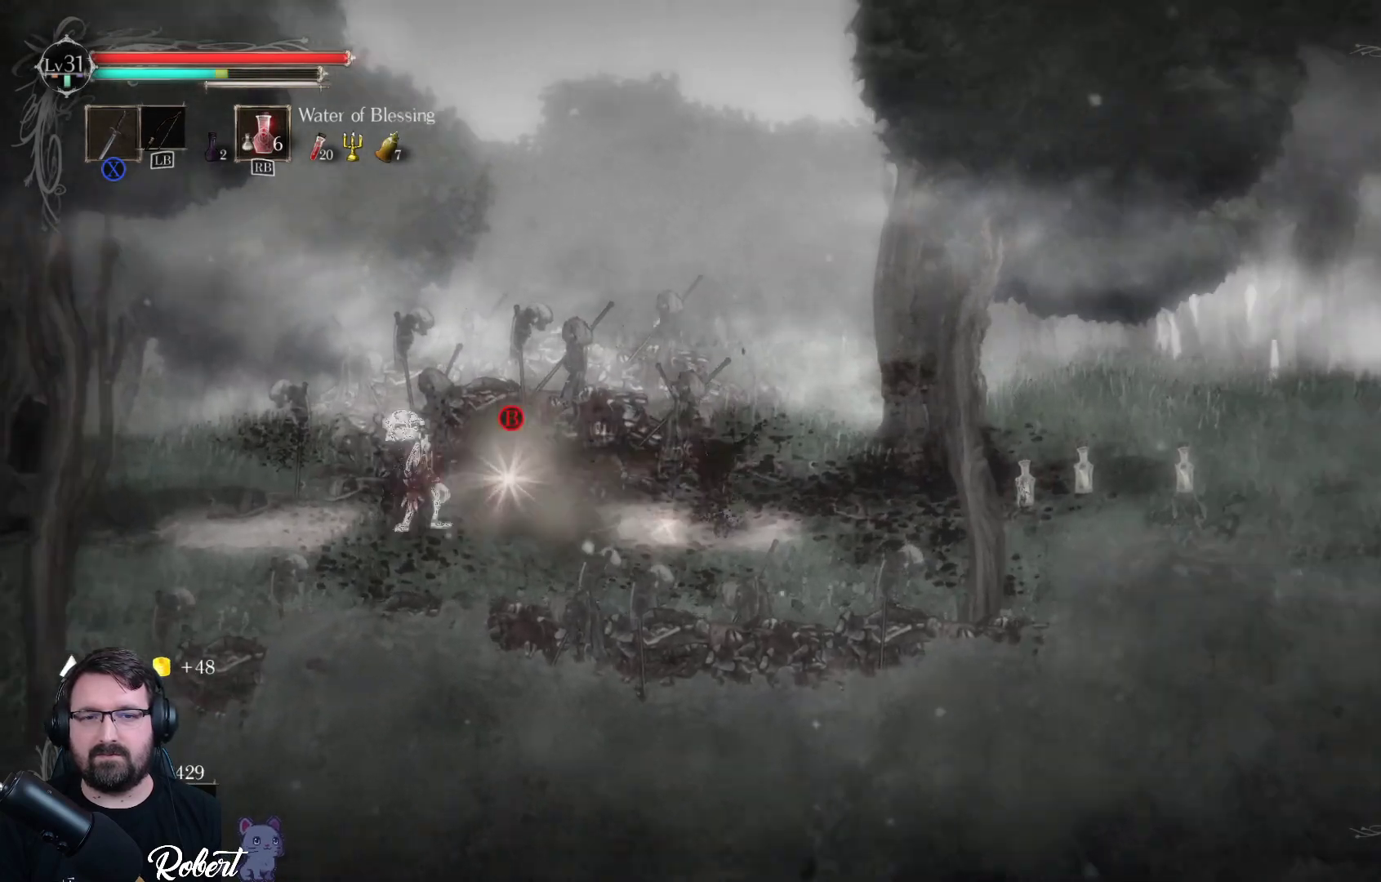
{"buttons": [], "left_stick": "left", "right_stick": "center", "events": [[33, "X", "down"], [133, "X", "up"], [233, "X", "down"], [300, "X", "up"], [400, "X", "down"], [500, "X", "up"]]}
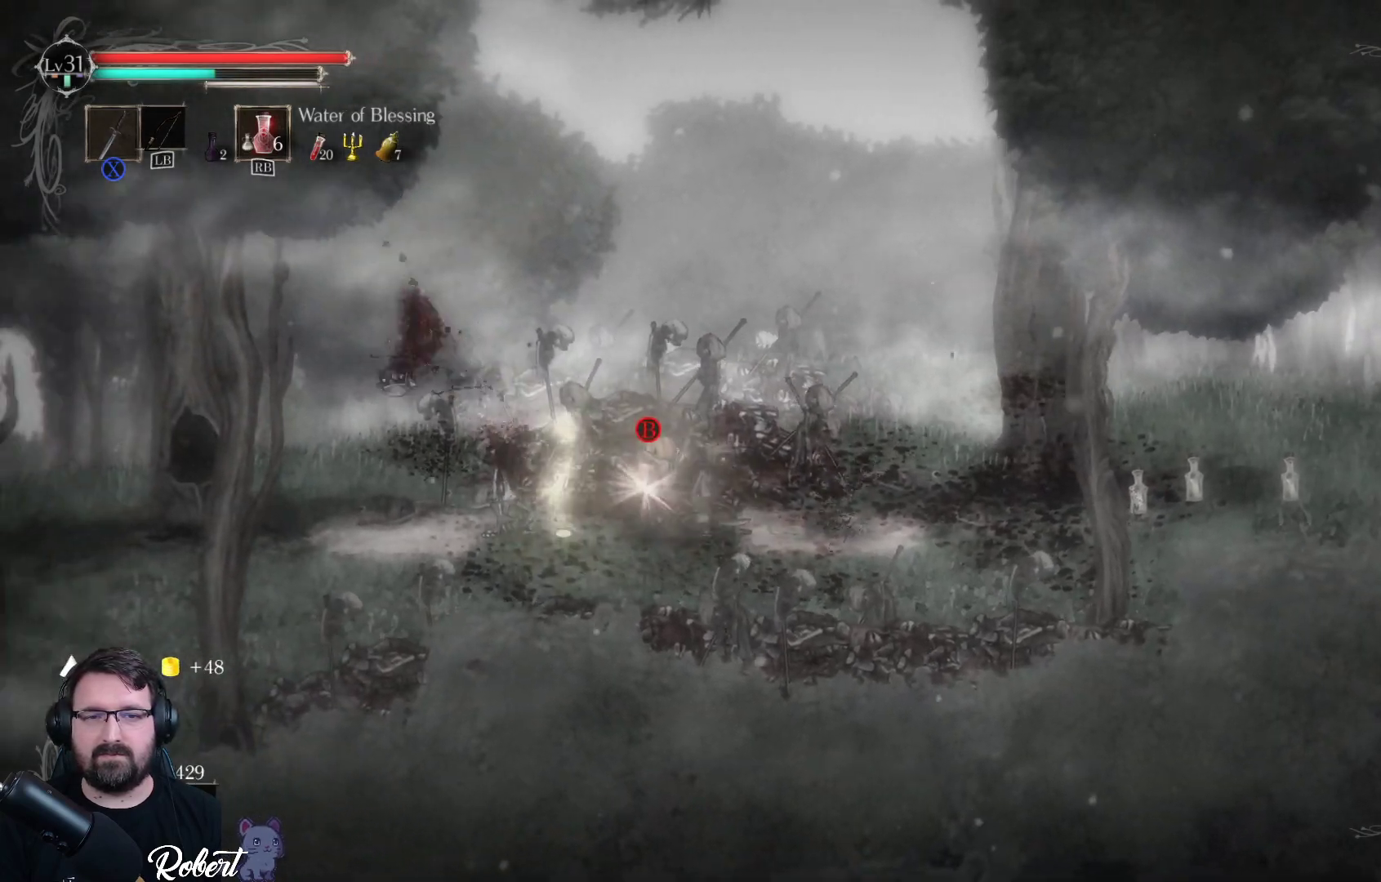
{"buttons": [], "left_stick": "center", "right_stick": "center", "events": [[167, "X", "down"], [200, "X", "up"], [267, "left_stick", "center"]]}
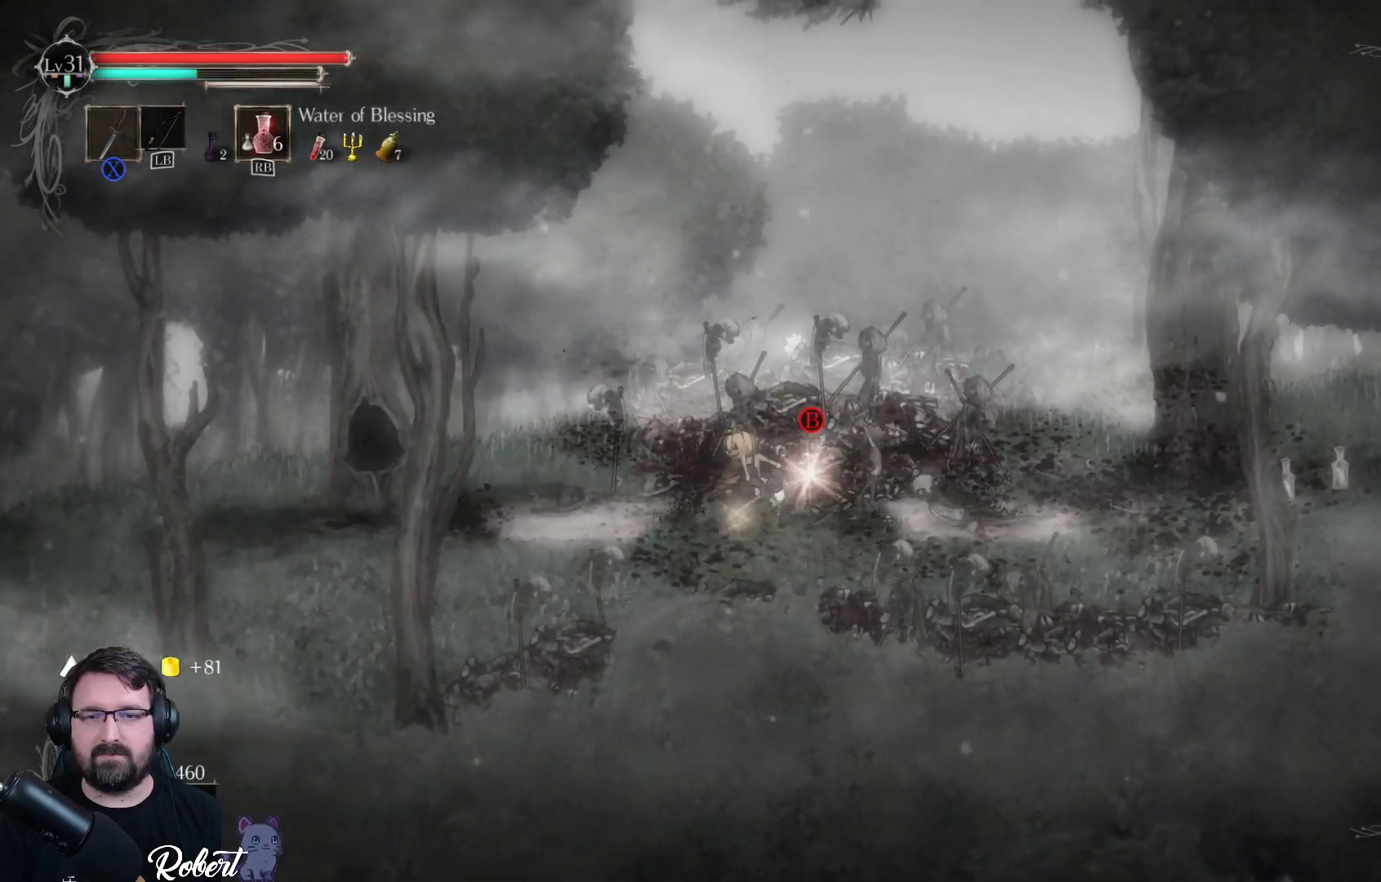
{"buttons": [], "left_stick": "left", "right_stick": "center", "events": [[33, "B", "down"], [133, "B", "up"], [233, "left_stick", "left"]]}
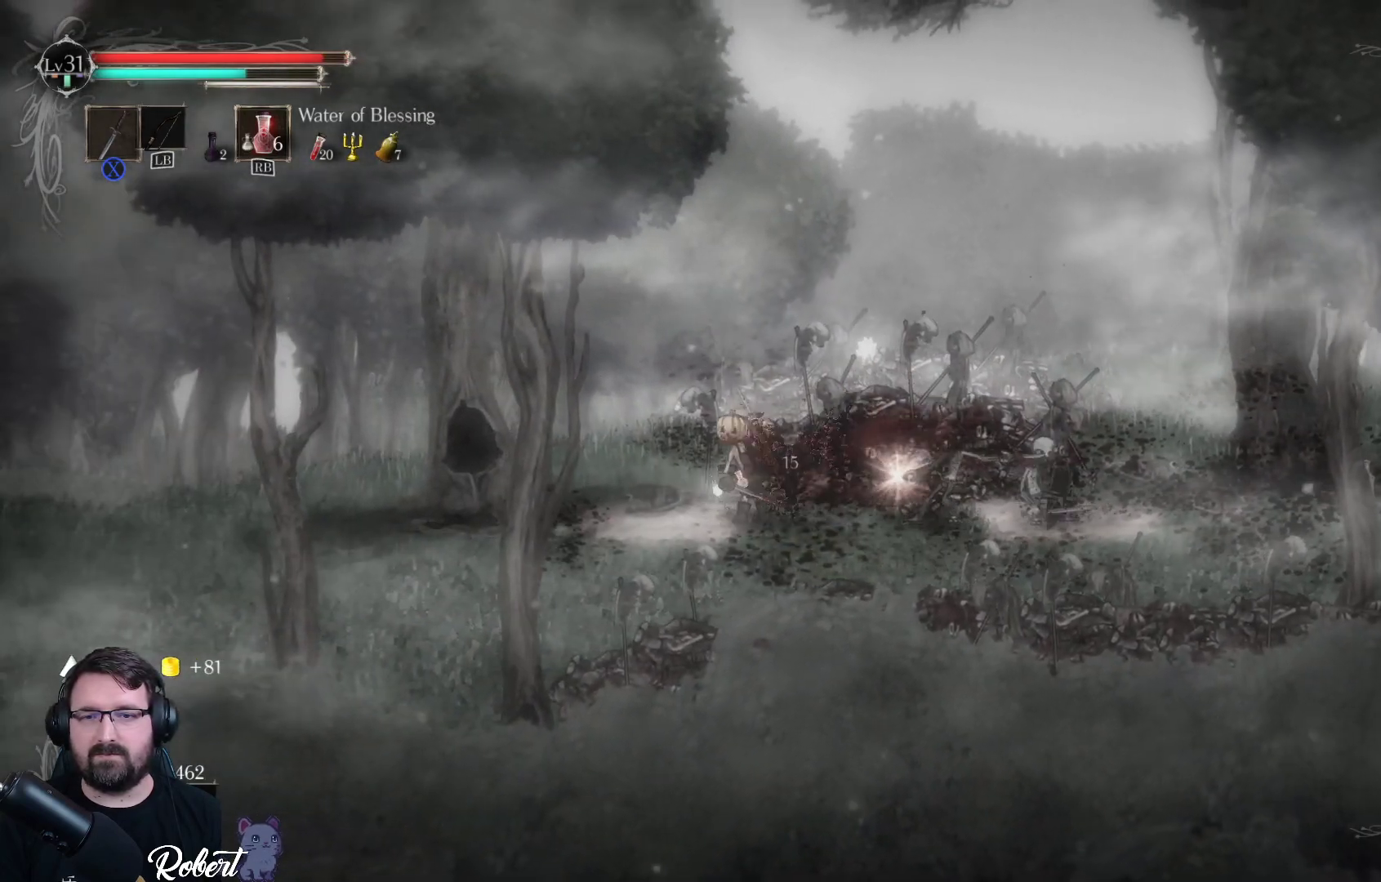
{"buttons": [], "left_stick": "center", "right_stick": "center", "events": [[33, "X", "down"], [133, "X", "up"], [200, "left_stick", "center"], [333, "X", "down"], [400, "X", "up"]]}
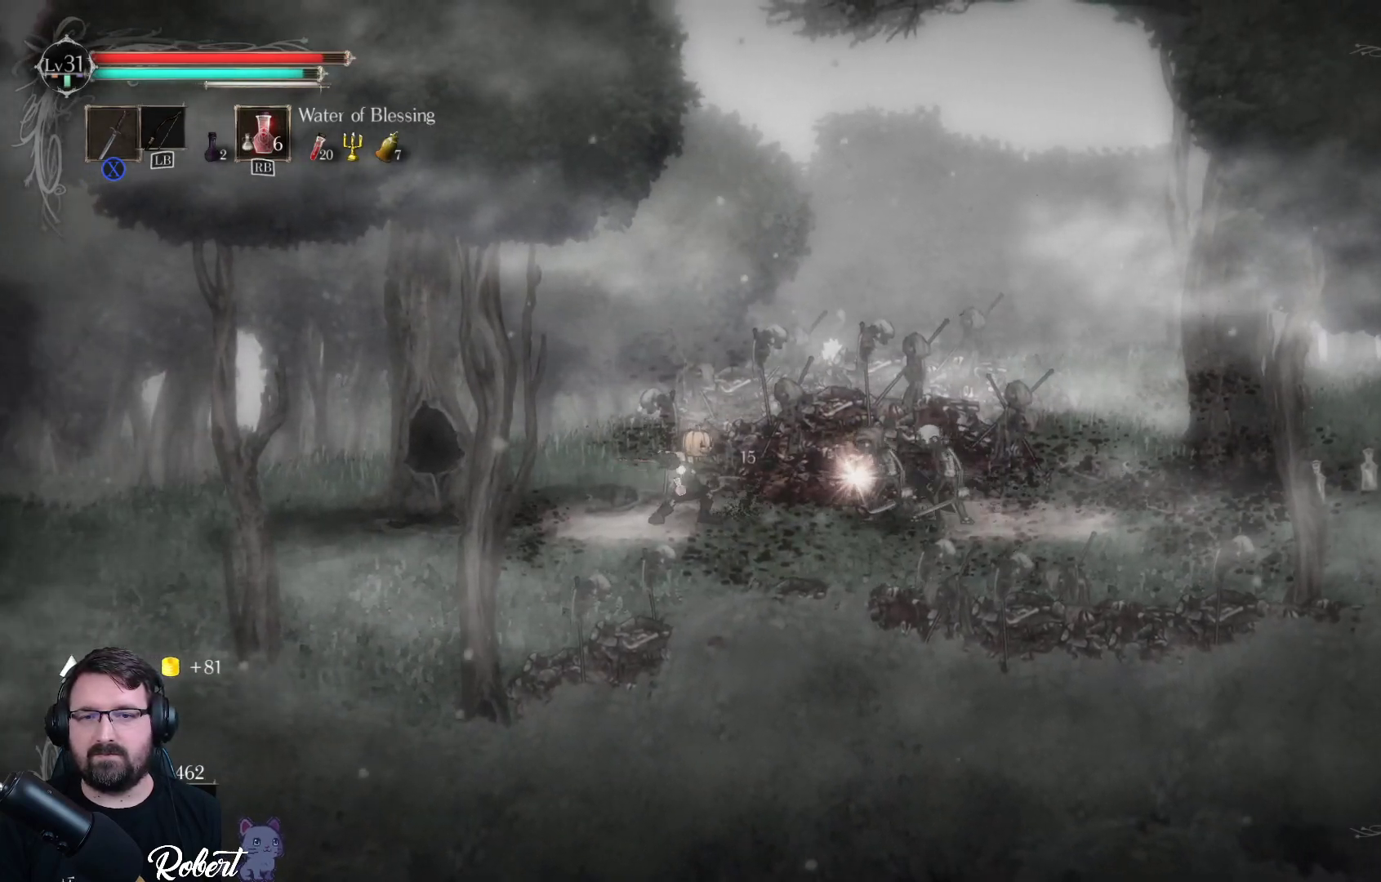
{"buttons": [], "left_stick": "right", "right_stick": "center", "events": [[33, "left_stick", "left"], [67, "X", "down"], [167, "X", "up"], [233, "left_stick", "right"], [367, "X", "down"], [467, "X", "up"]]}
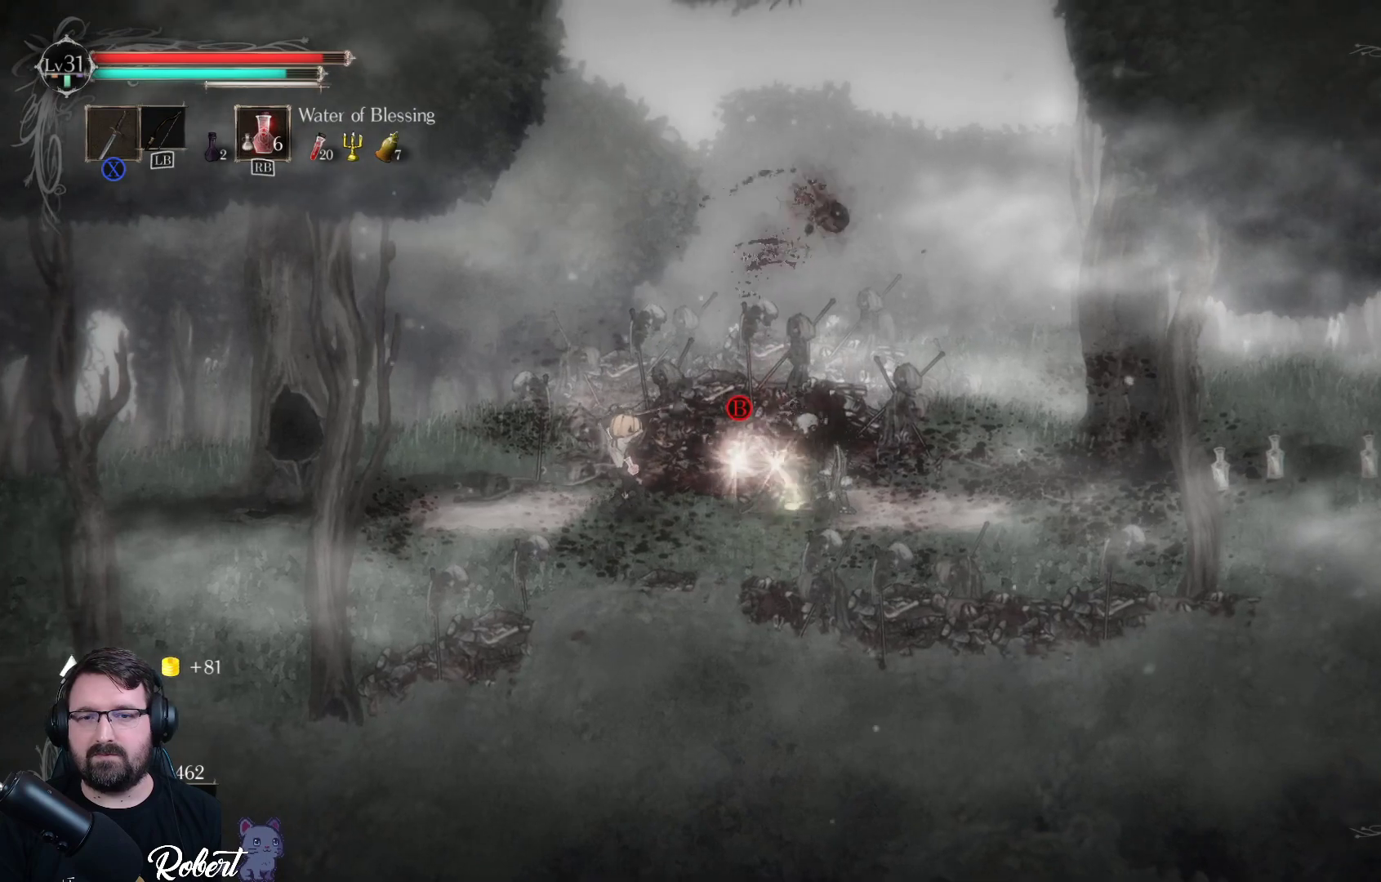
{"buttons": [], "left_stick": "right", "right_stick": "center", "events": [[100, "X", "down"], [200, "X", "up"]]}
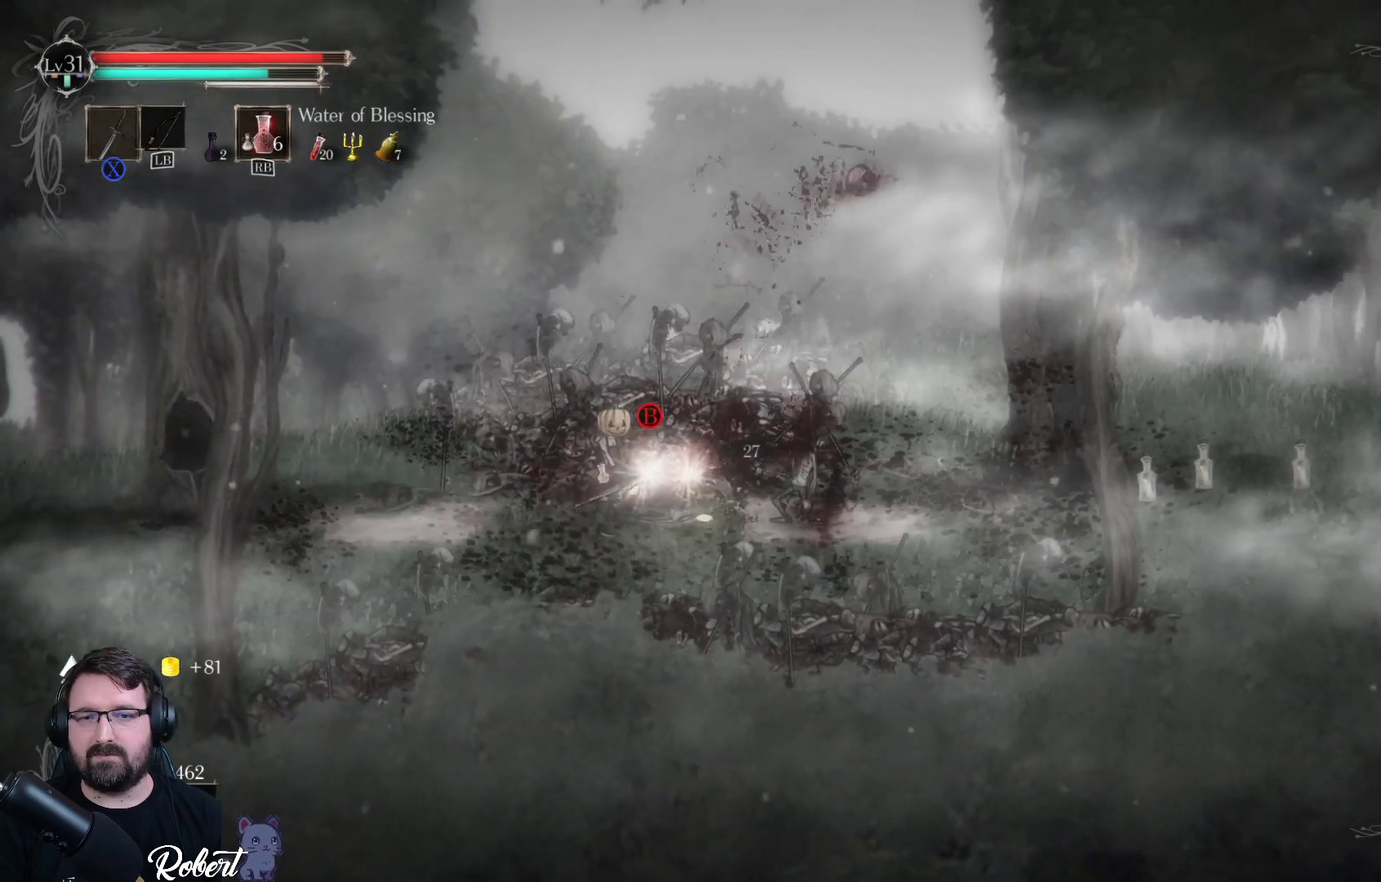
{"buttons": [], "left_stick": "center", "right_stick": "center", "events": [[33, "left_stick", "center"], [333, "B", "down"], [433, "B", "up"]]}
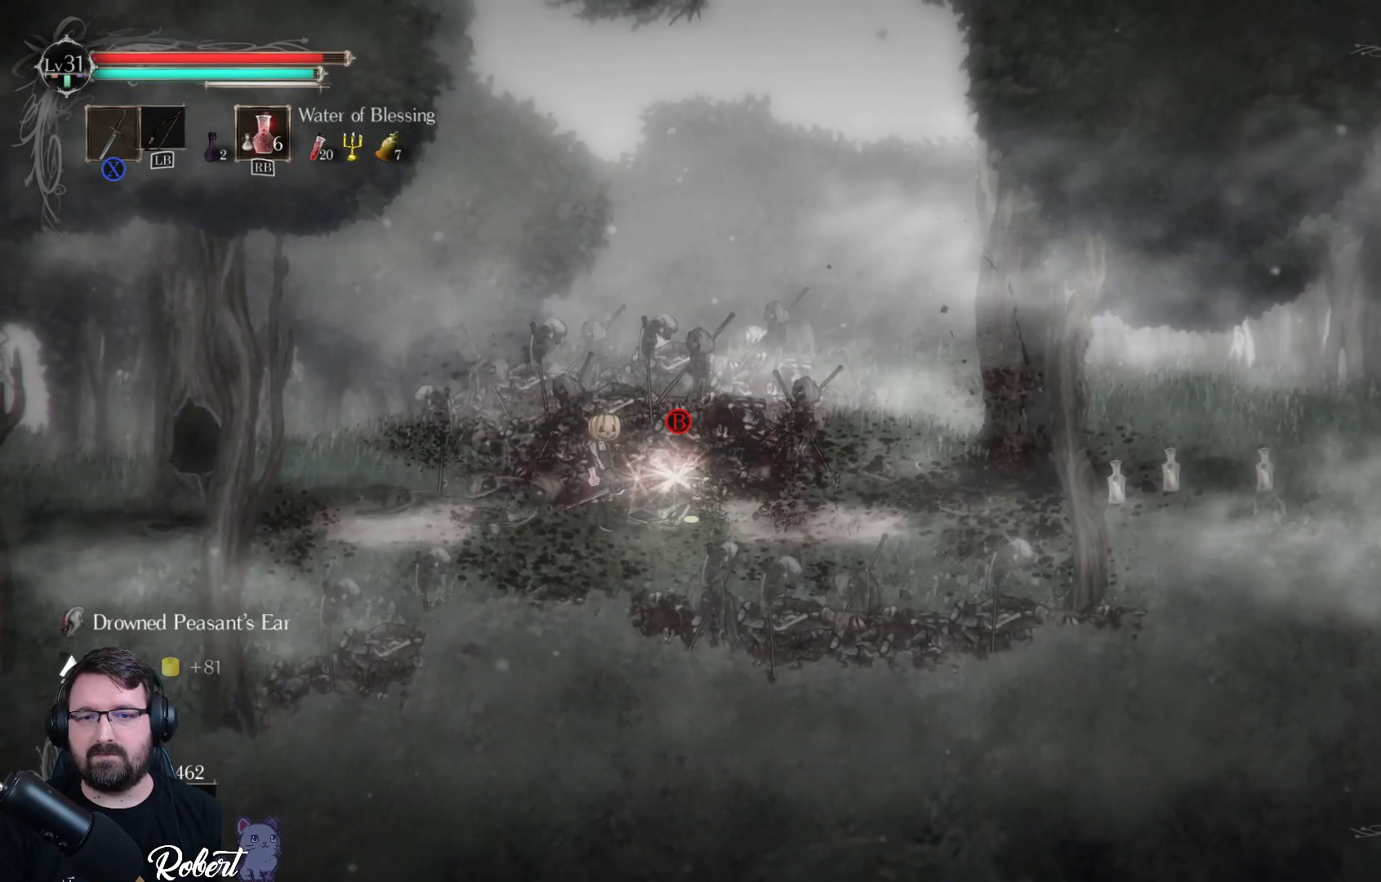
{"buttons": [], "left_stick": "center", "right_stick": "center", "events": [[400, "B", "down"], [500, "B", "up"]]}